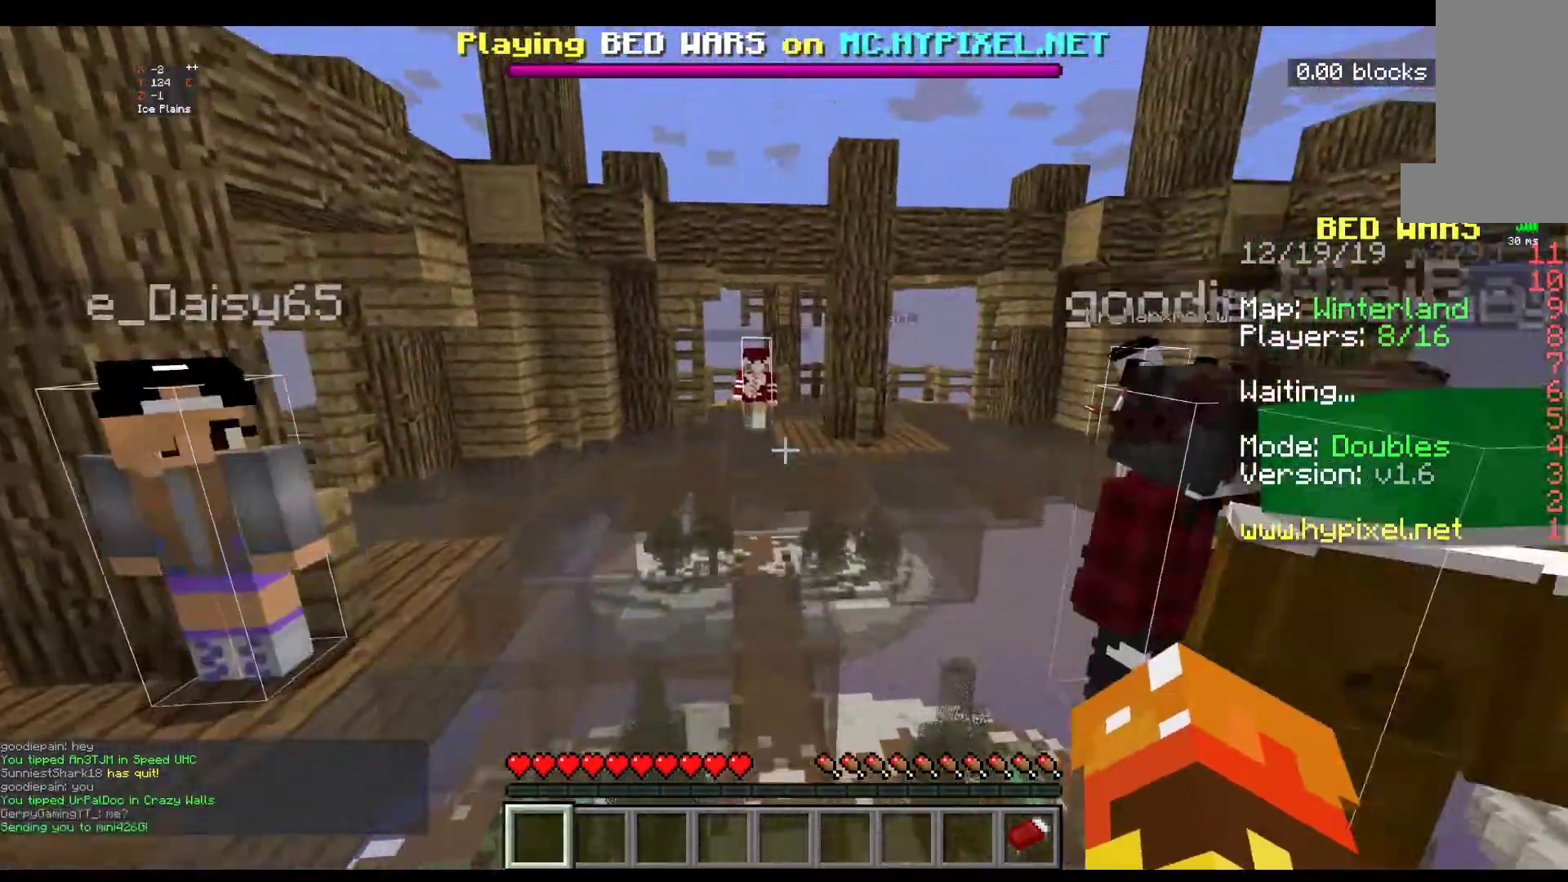
Gameplay with keyboard and mouse; each line is a JSON object with the keys and mouse buttons held at the frame after it. "events" lists presses ("down") and releases ("up") of "a", "d", "s", "space", "w", "mouse_left" and "mouse_right" between this image and that frame as [ms after this image, input, new state], when the widget could be followed in between. "mouse_left", "mouse_right" = the "left", "right" buttons of the "mouse" list. No other keys are recorded. Fast repeated clicks can show as one long hold. Mouse movement is not recorded.
{"keys": [], "mouse": []}
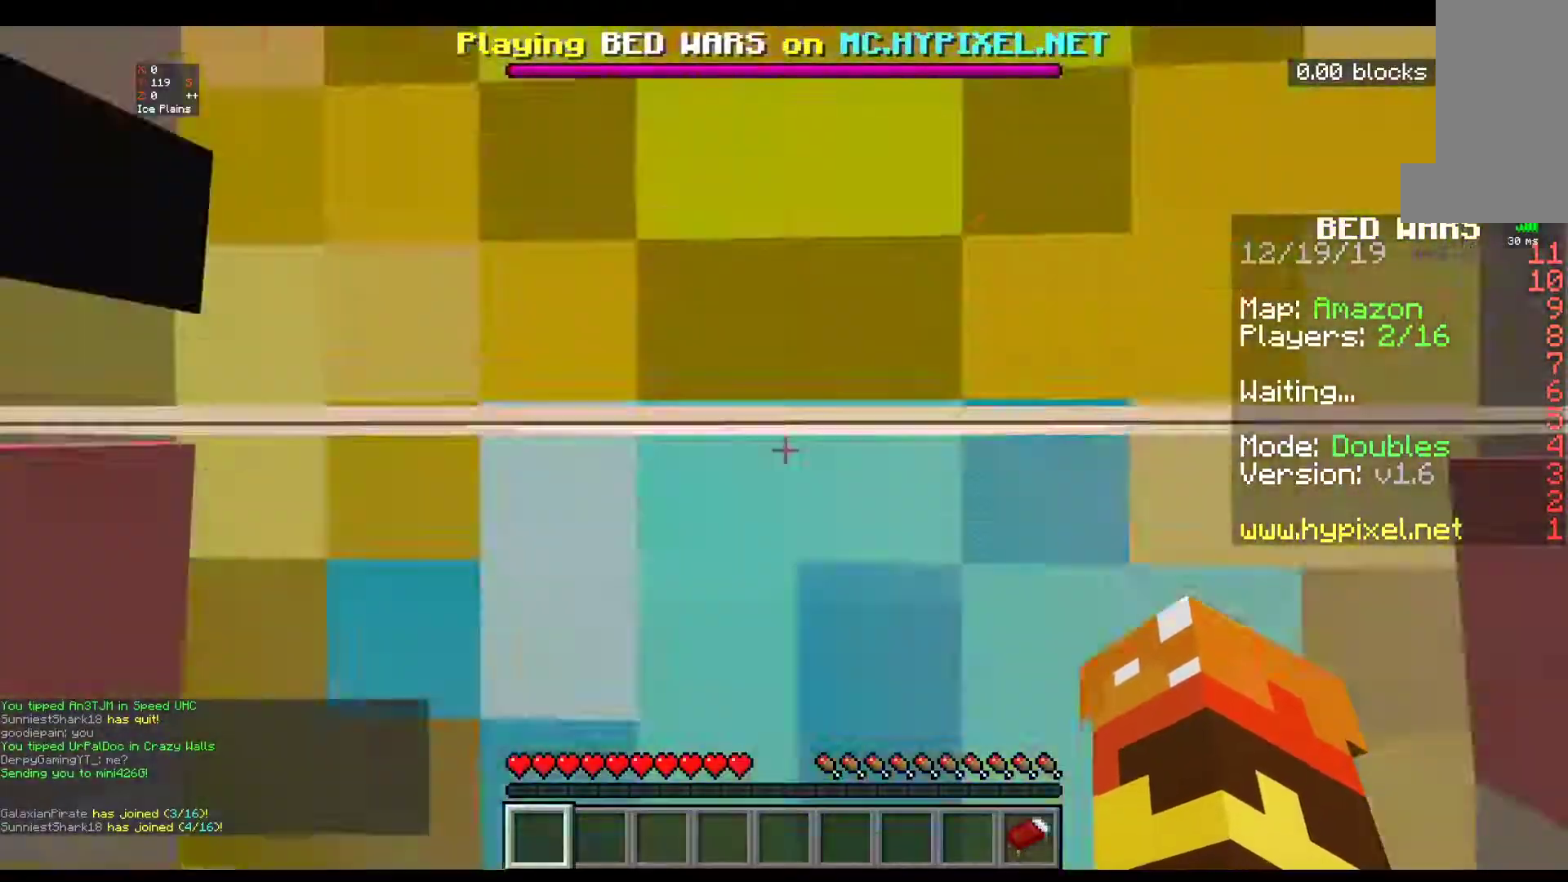
{"keys": ["s"], "mouse": [], "events": [[400, "s", "down"]]}
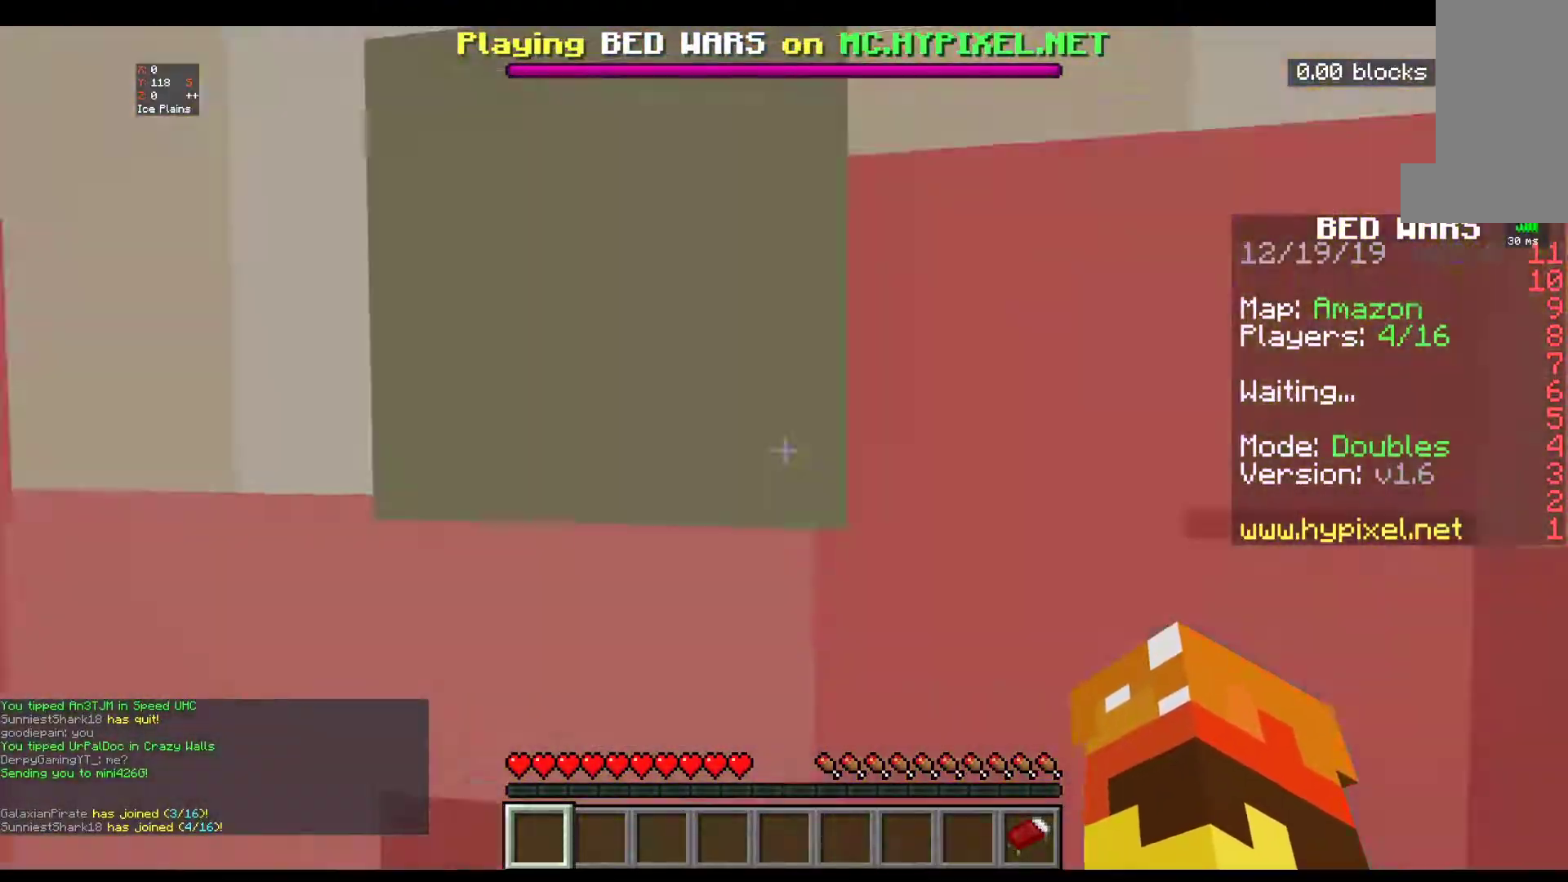
{"keys": ["s"], "mouse": [], "events": []}
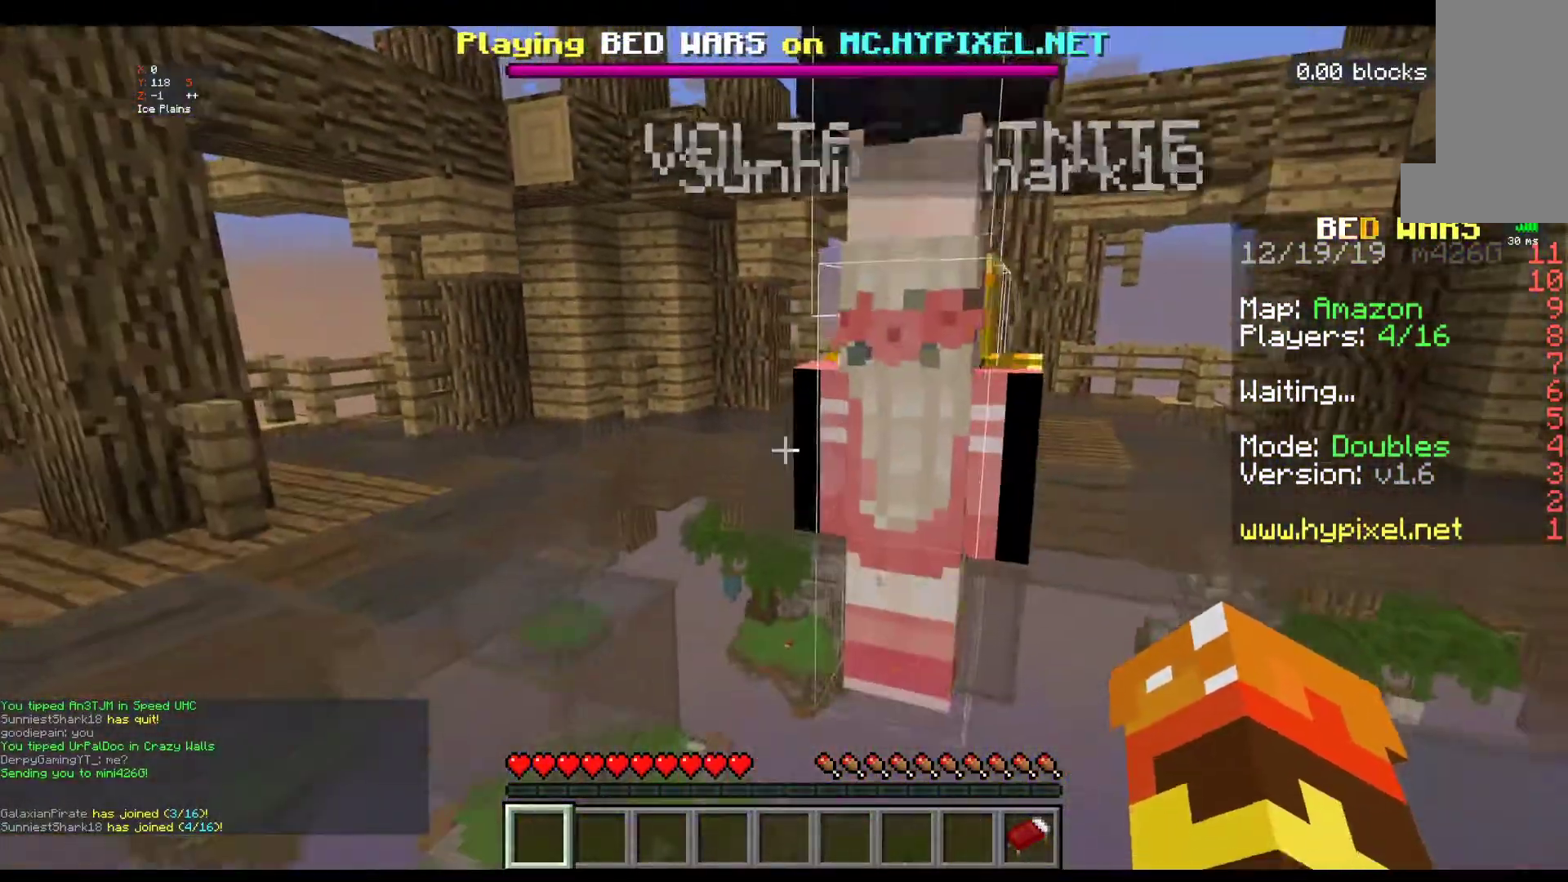
{"keys": ["s"], "mouse": [], "events": []}
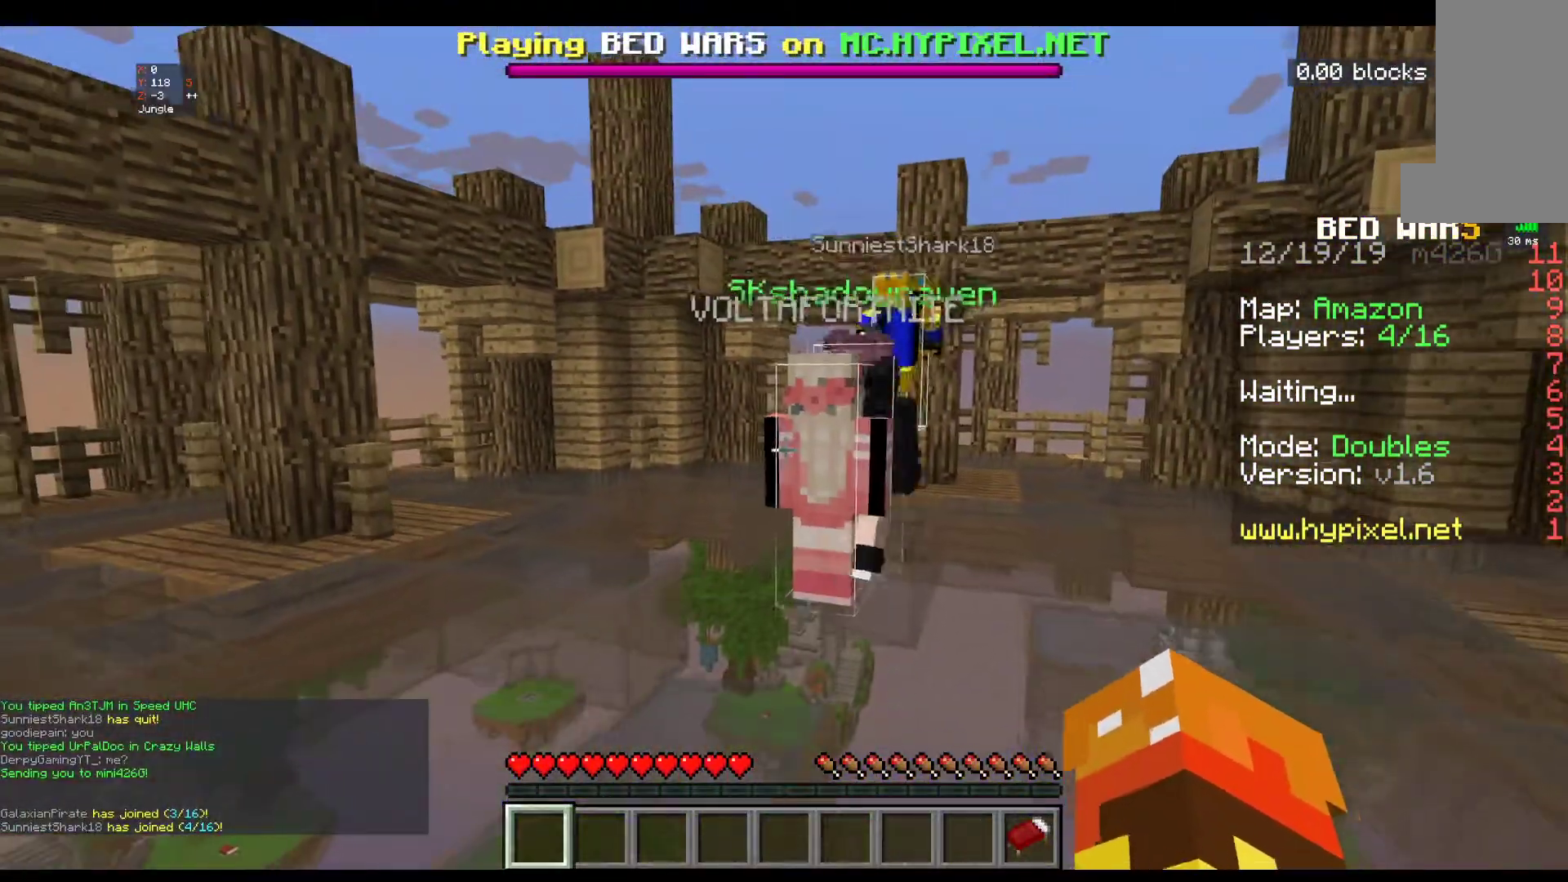
{"keys": ["d", "s"], "mouse": [], "events": [[500, "d", "down"]]}
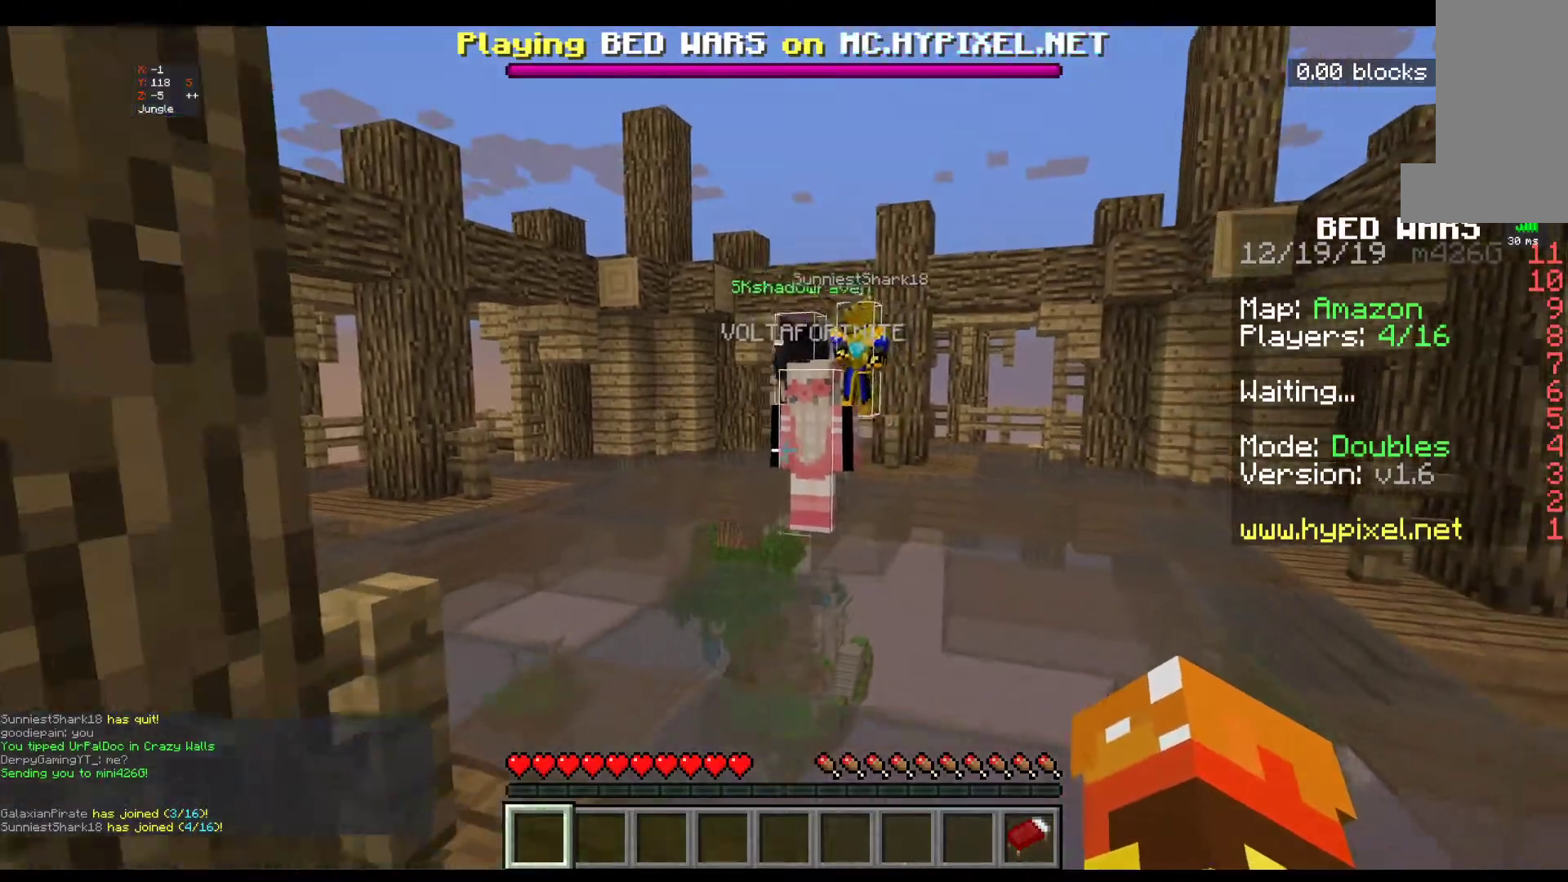
{"keys": [], "mouse": [], "events": [[67, "s", "up"], [300, "d", "up"]]}
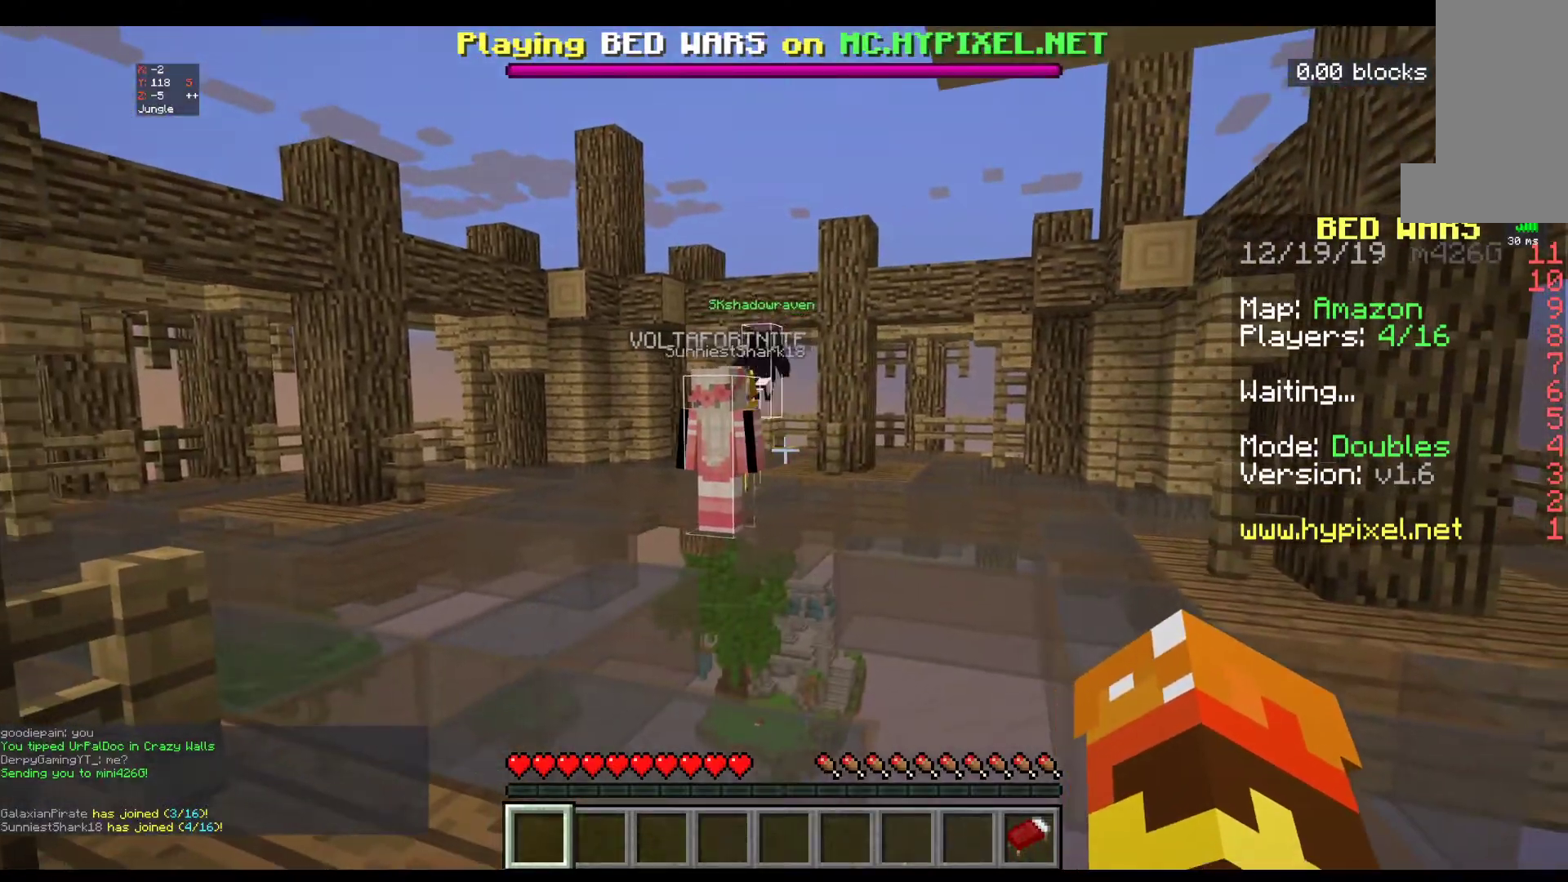
{"keys": [], "mouse": [], "events": []}
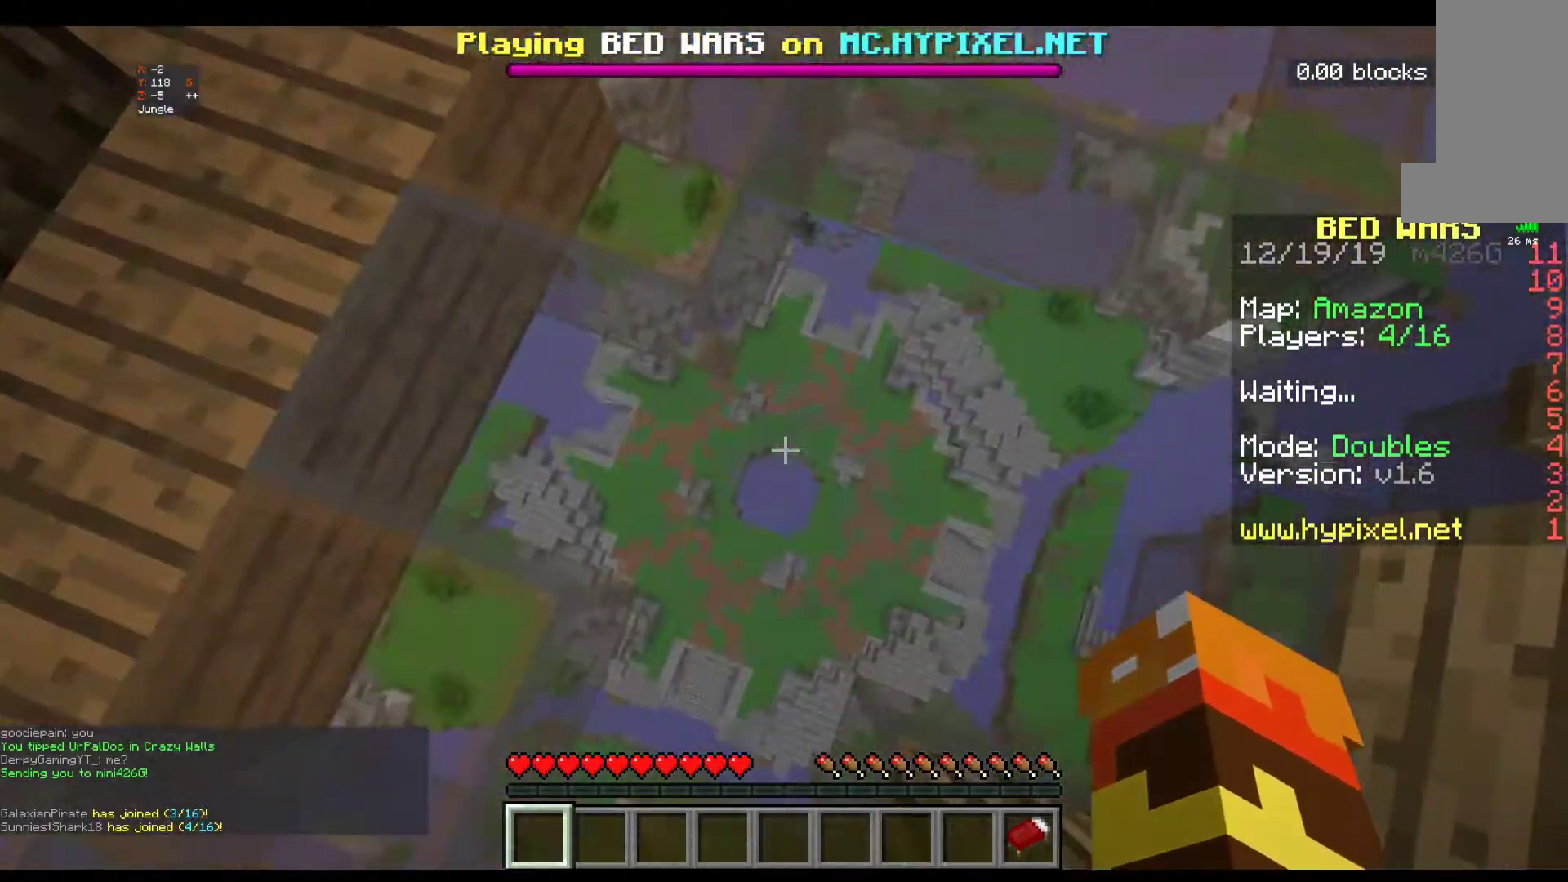
{"keys": ["w"], "mouse": ["left"], "events": [[300, "w", "down"], [350, "mouse_left", "down"]]}
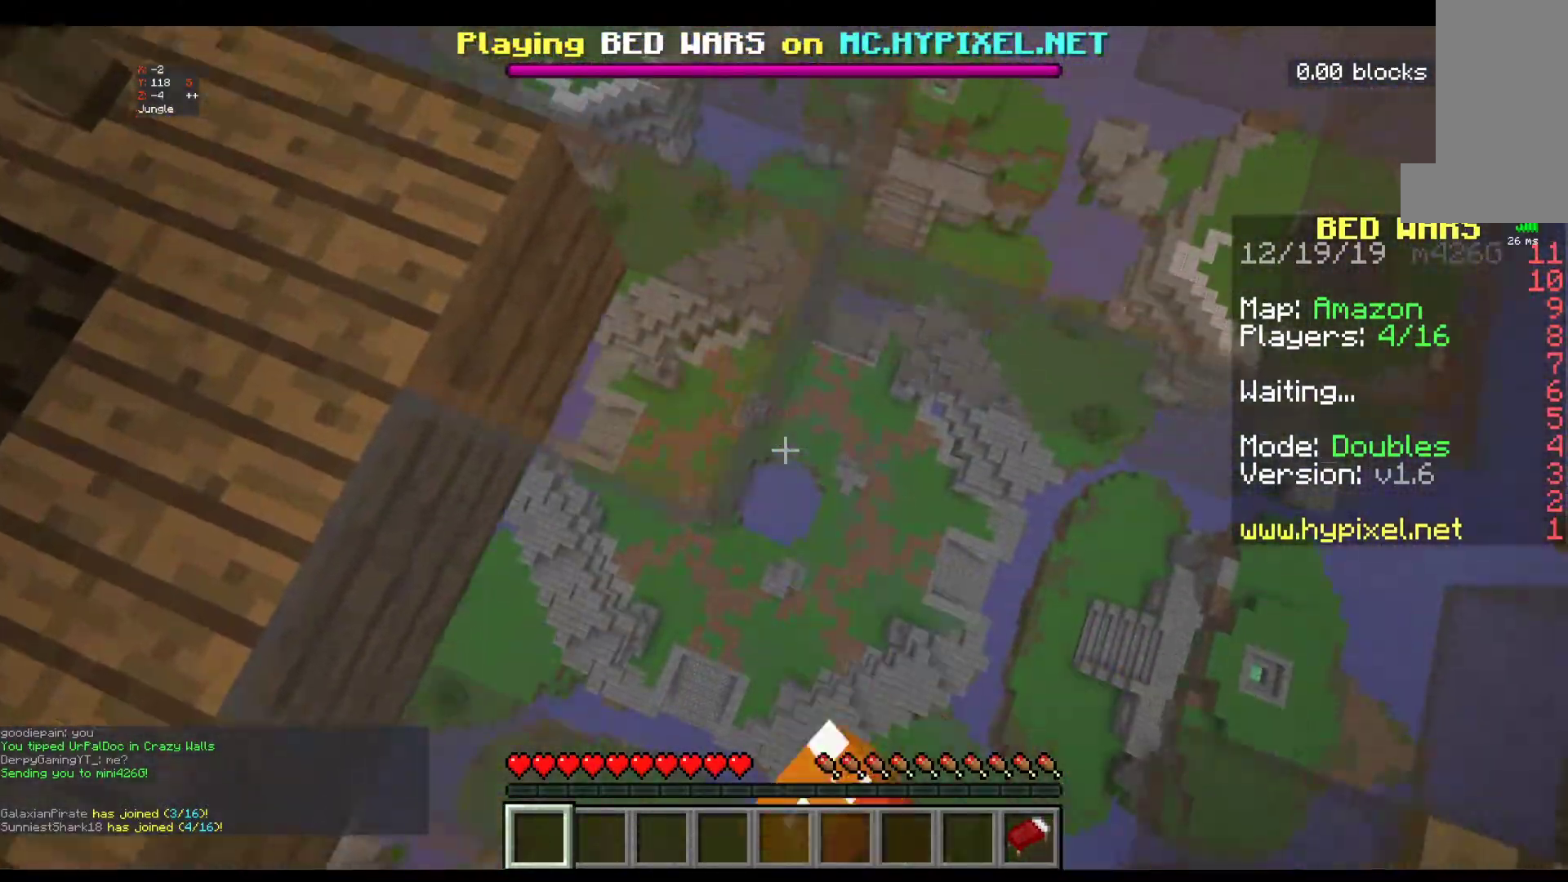
{"keys": ["w"], "mouse": [], "events": [[233, "mouse_left", "up"], [283, "w", "up"], [500, "w", "down"]]}
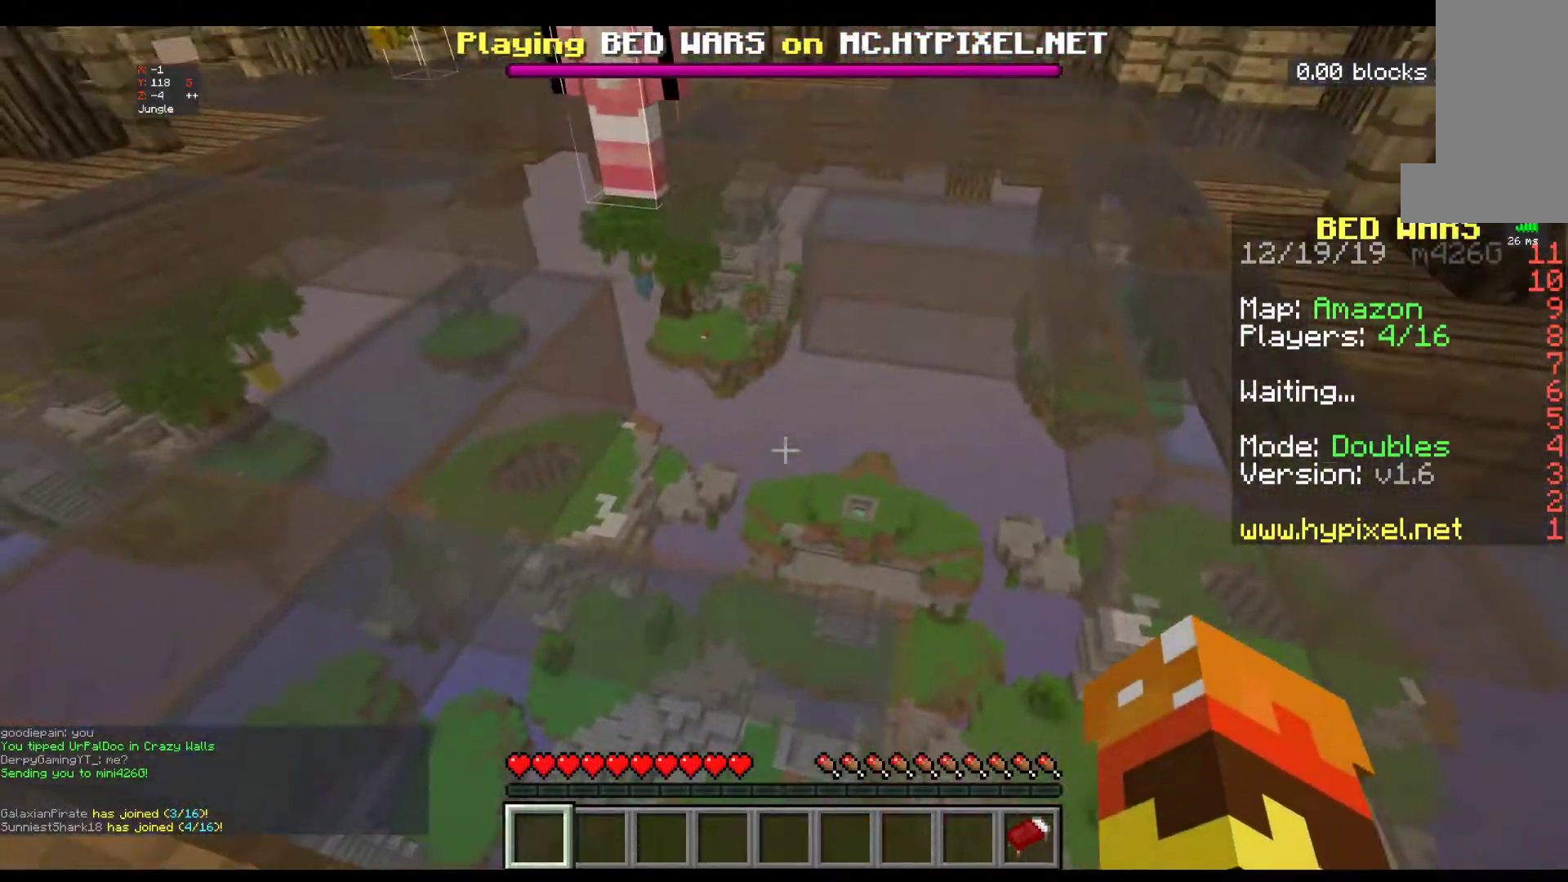
{"keys": ["space", "w"], "mouse": [], "events": [[167, "w", "up"], [250, "w", "down"], [500, "space", "down"]]}
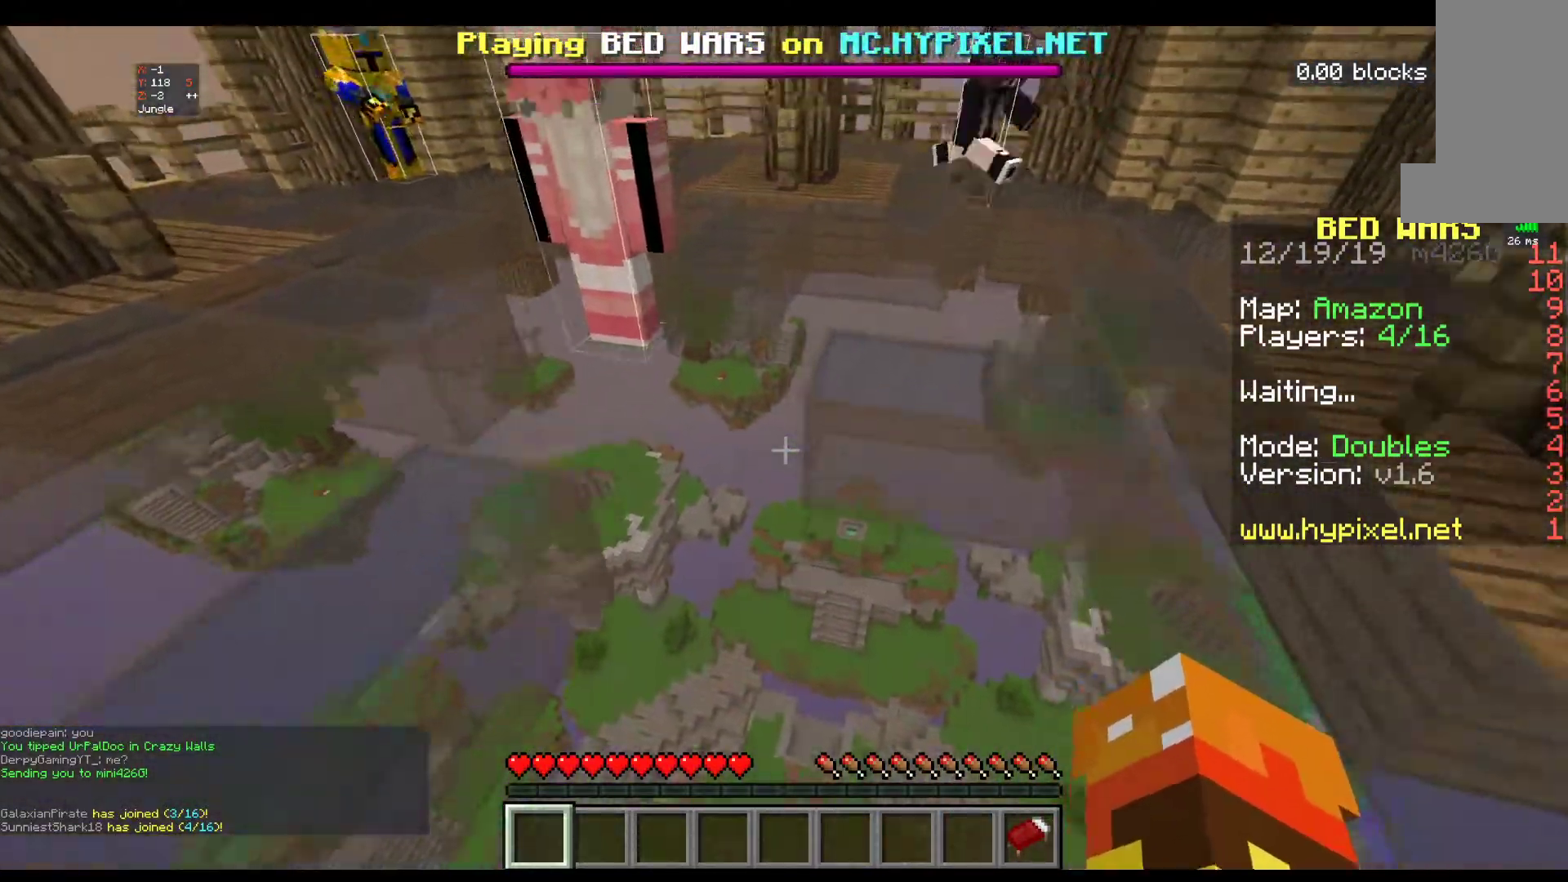
{"keys": ["w"], "mouse": [], "events": [[367, "space", "up"]]}
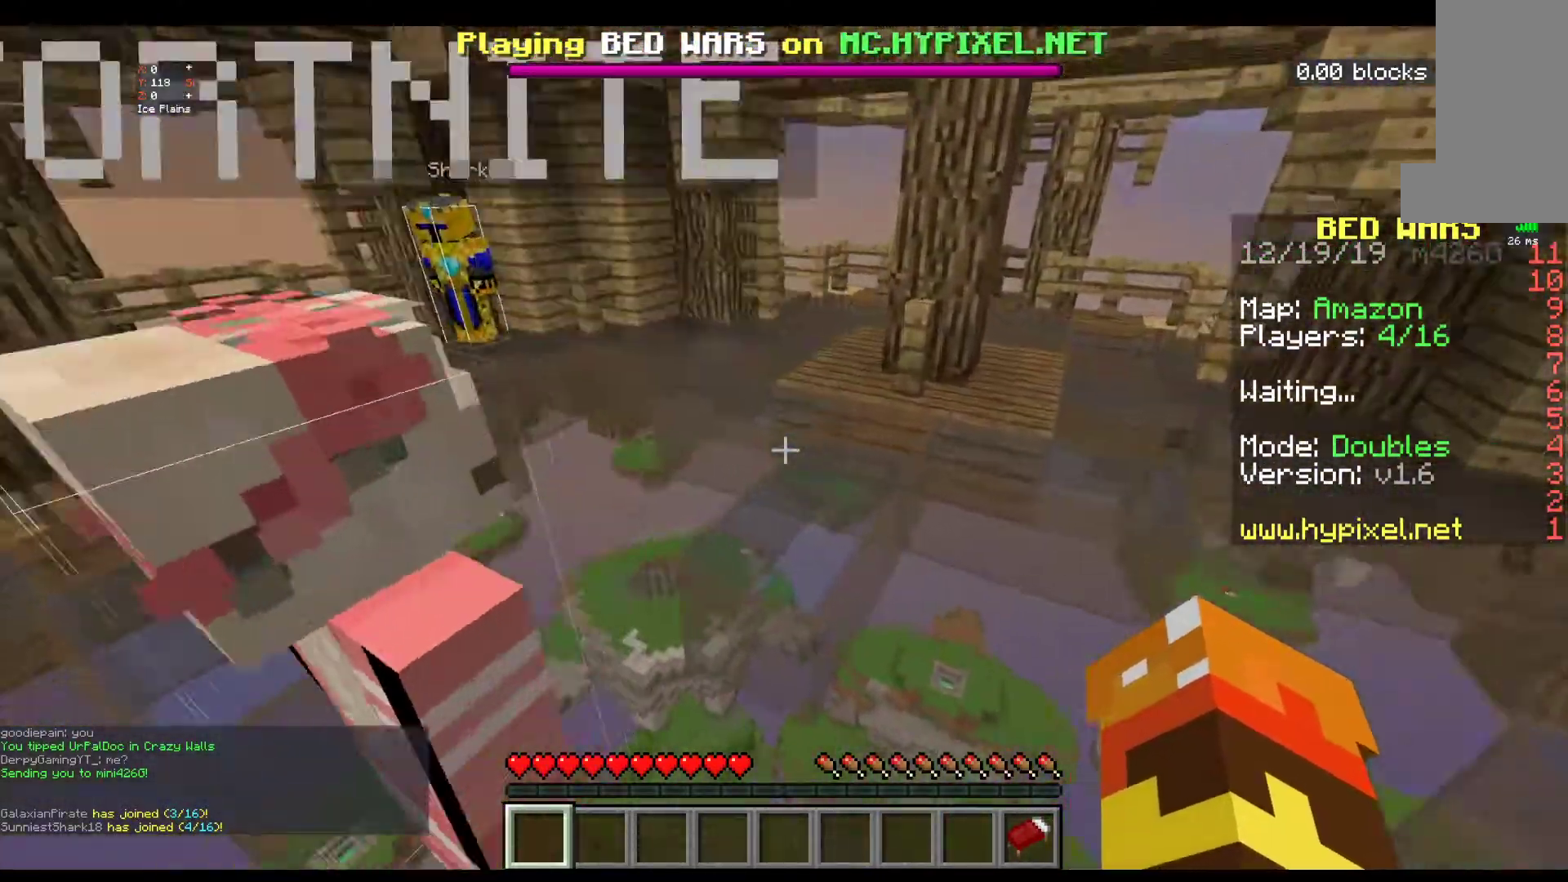
{"keys": ["w"], "mouse": [], "events": [[50, "space", "down"], [417, "space", "up"]]}
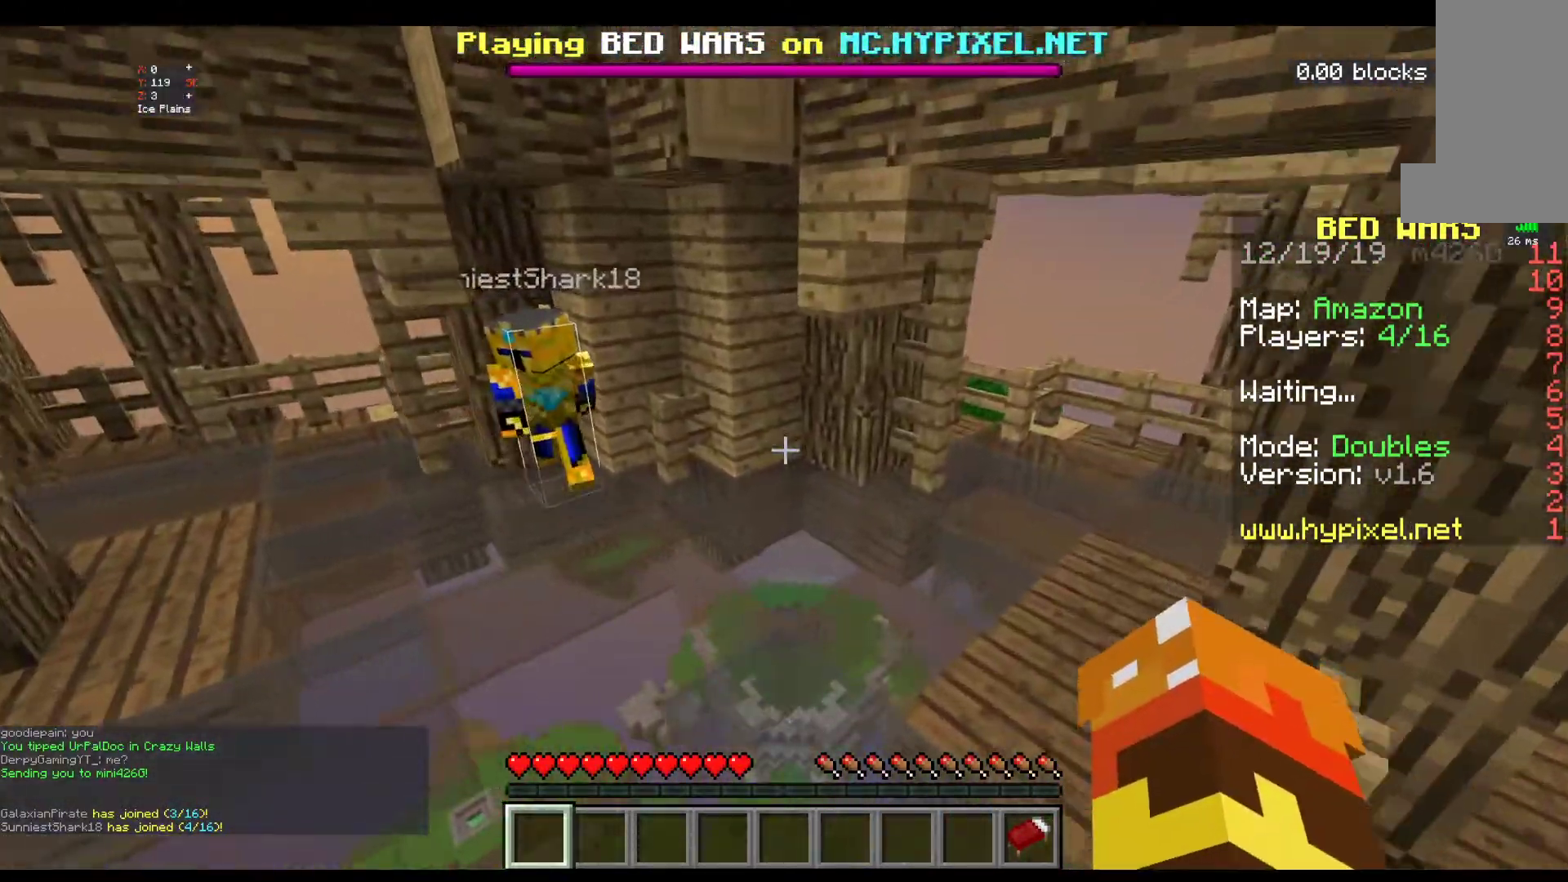
{"keys": ["w"], "mouse": [], "events": []}
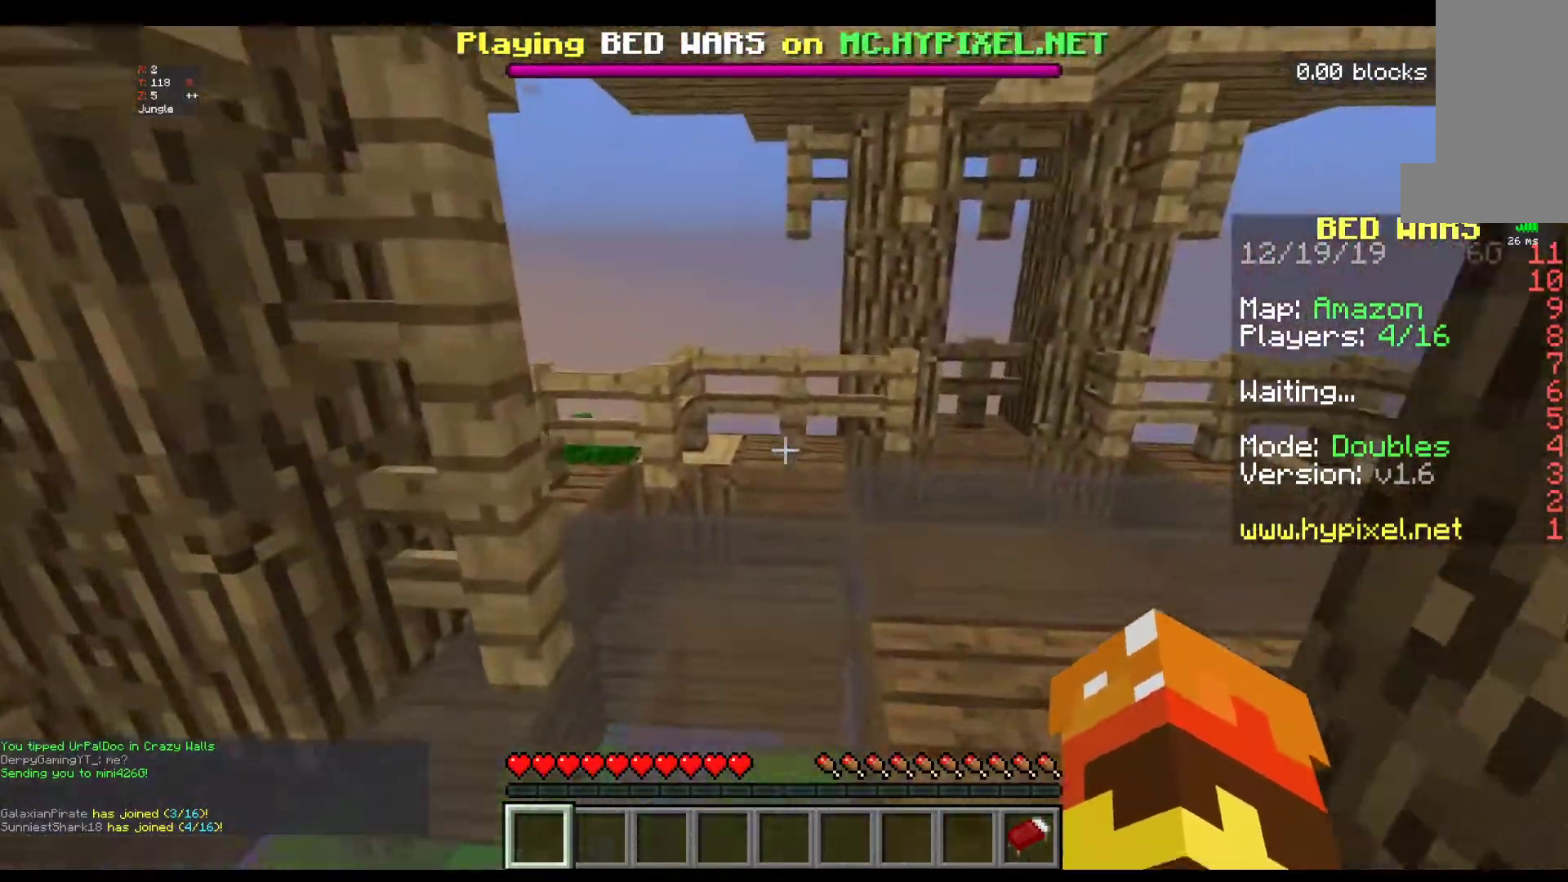
{"keys": ["w"], "mouse": [], "events": []}
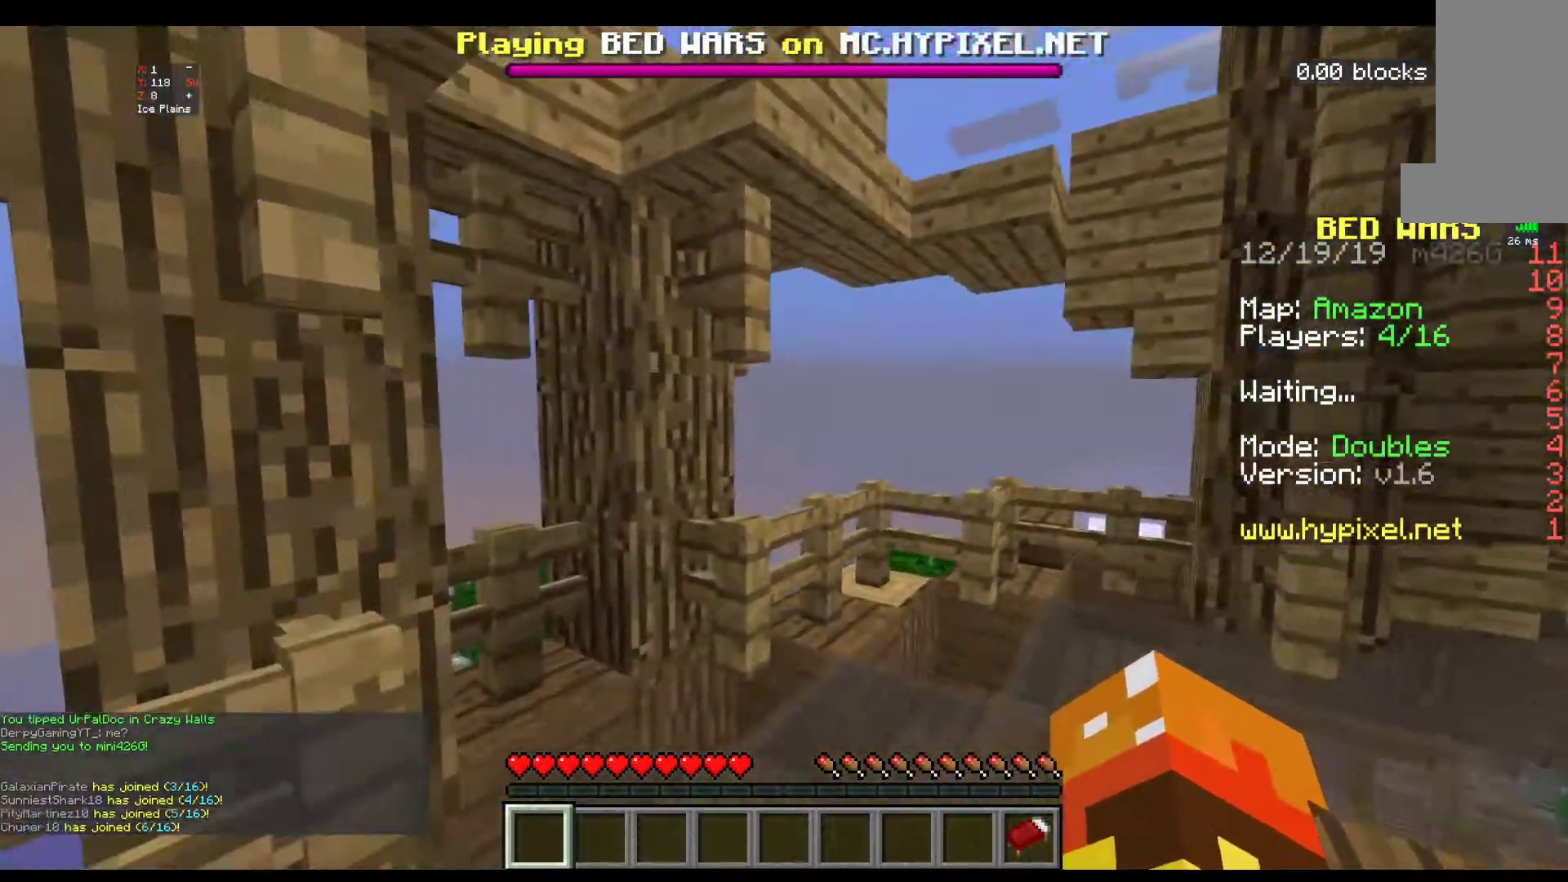
{"keys": ["w"], "mouse": [], "events": []}
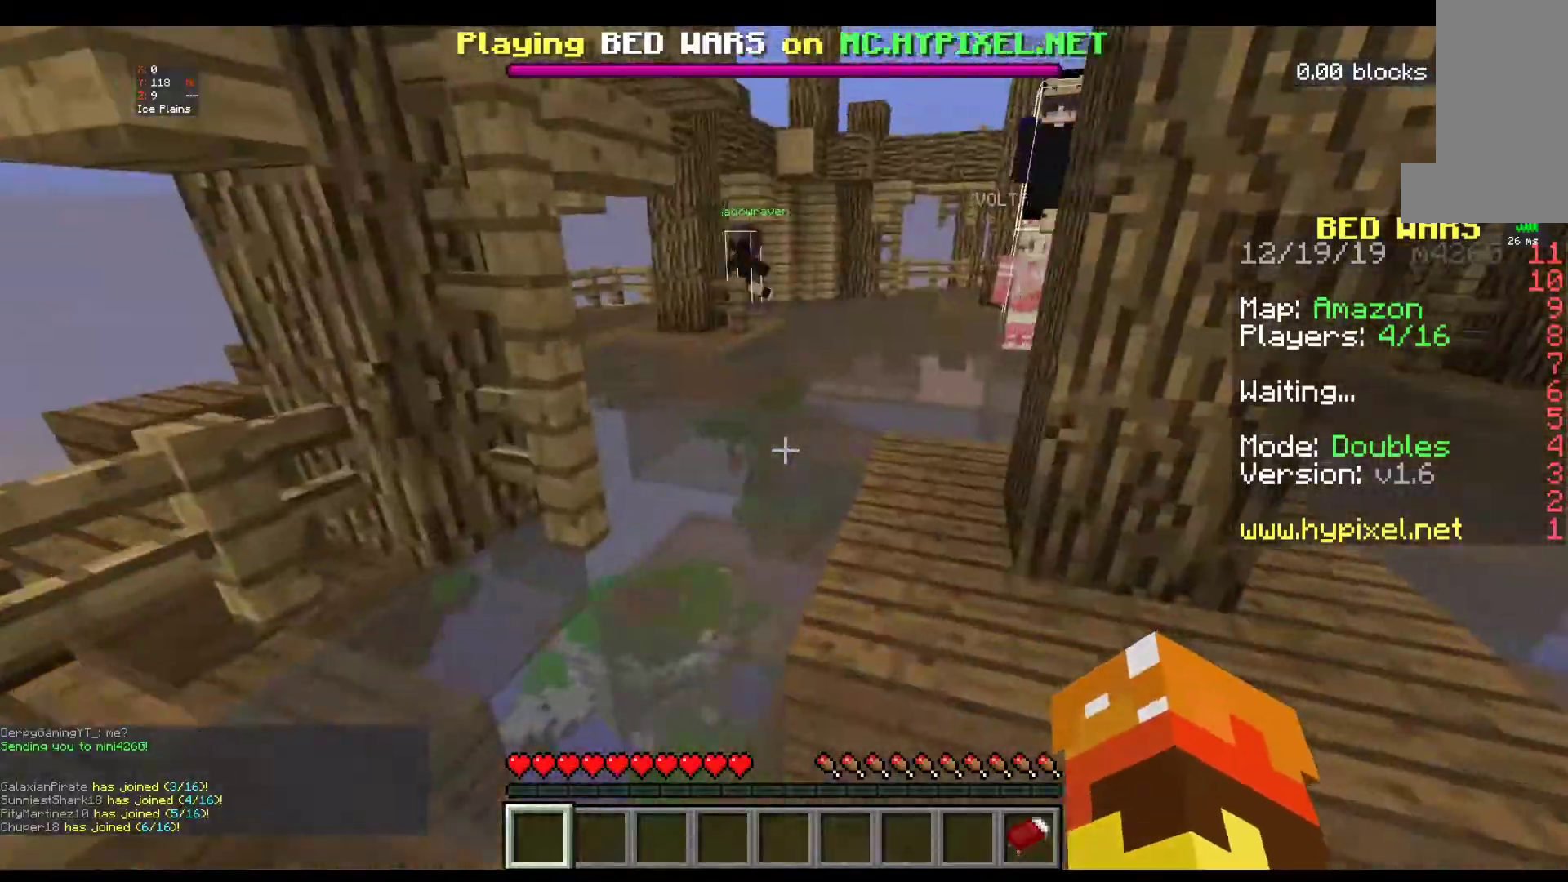
{"keys": ["w"], "mouse": [], "events": []}
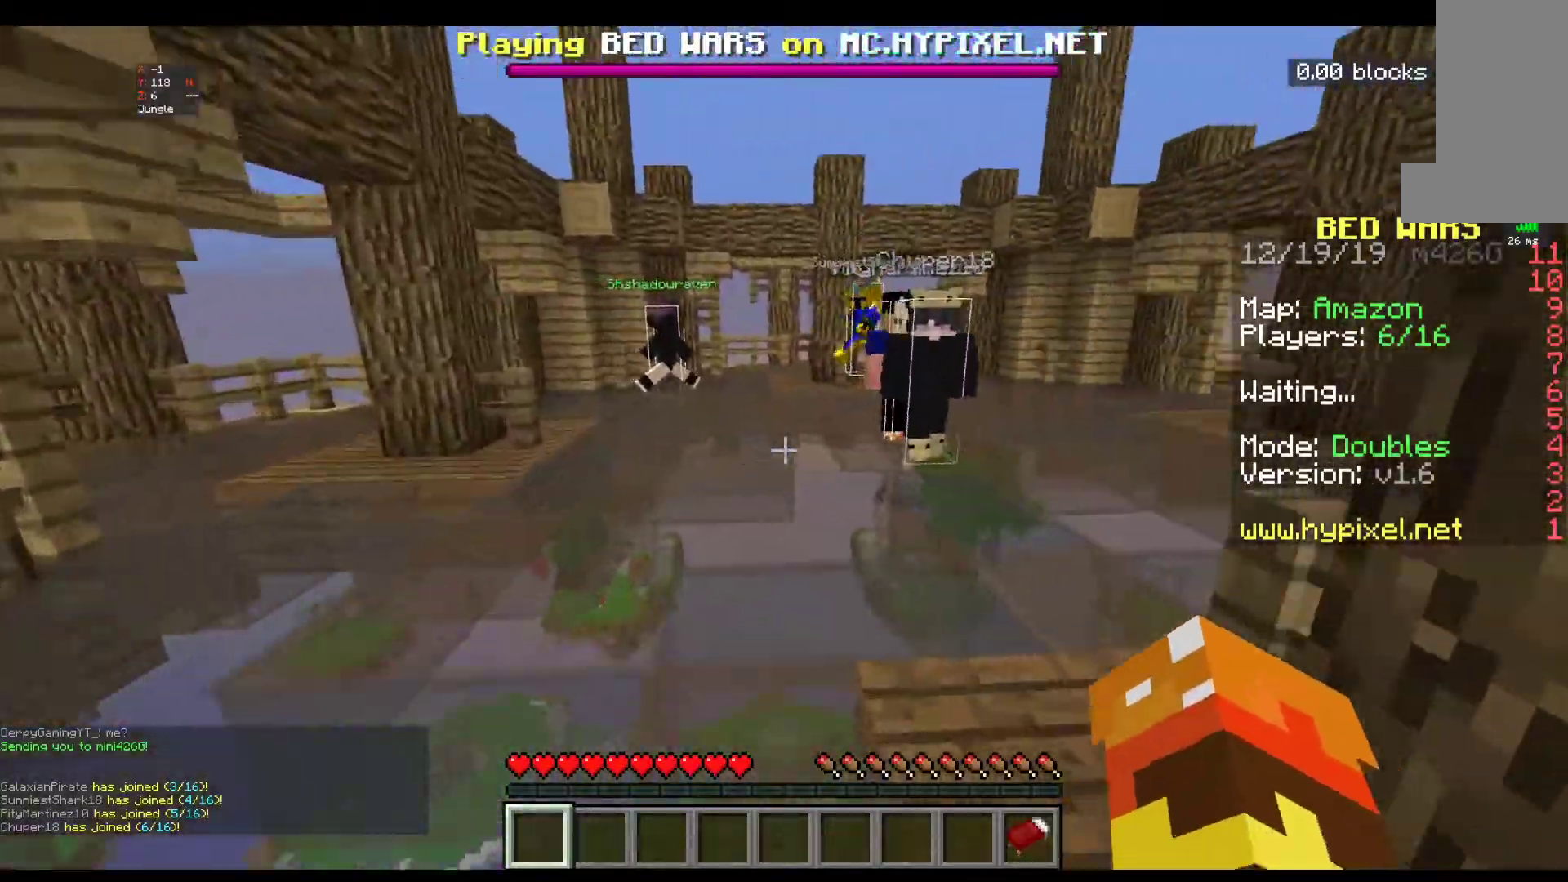
{"keys": ["w"], "mouse": [], "events": []}
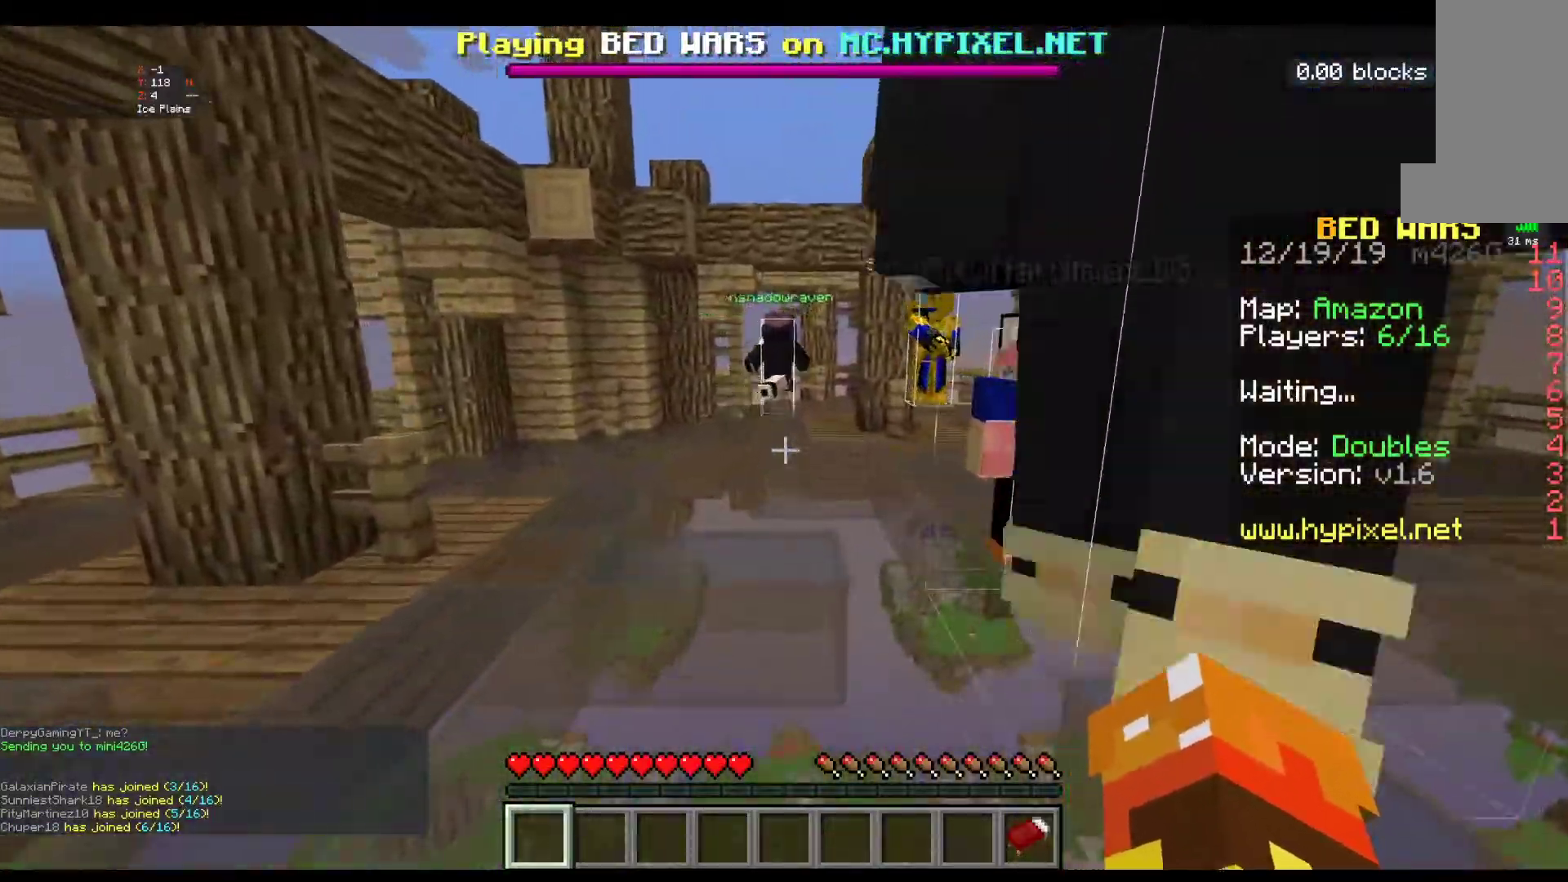
{"keys": ["space", "w"], "mouse": [], "events": [[450, "space", "down"]]}
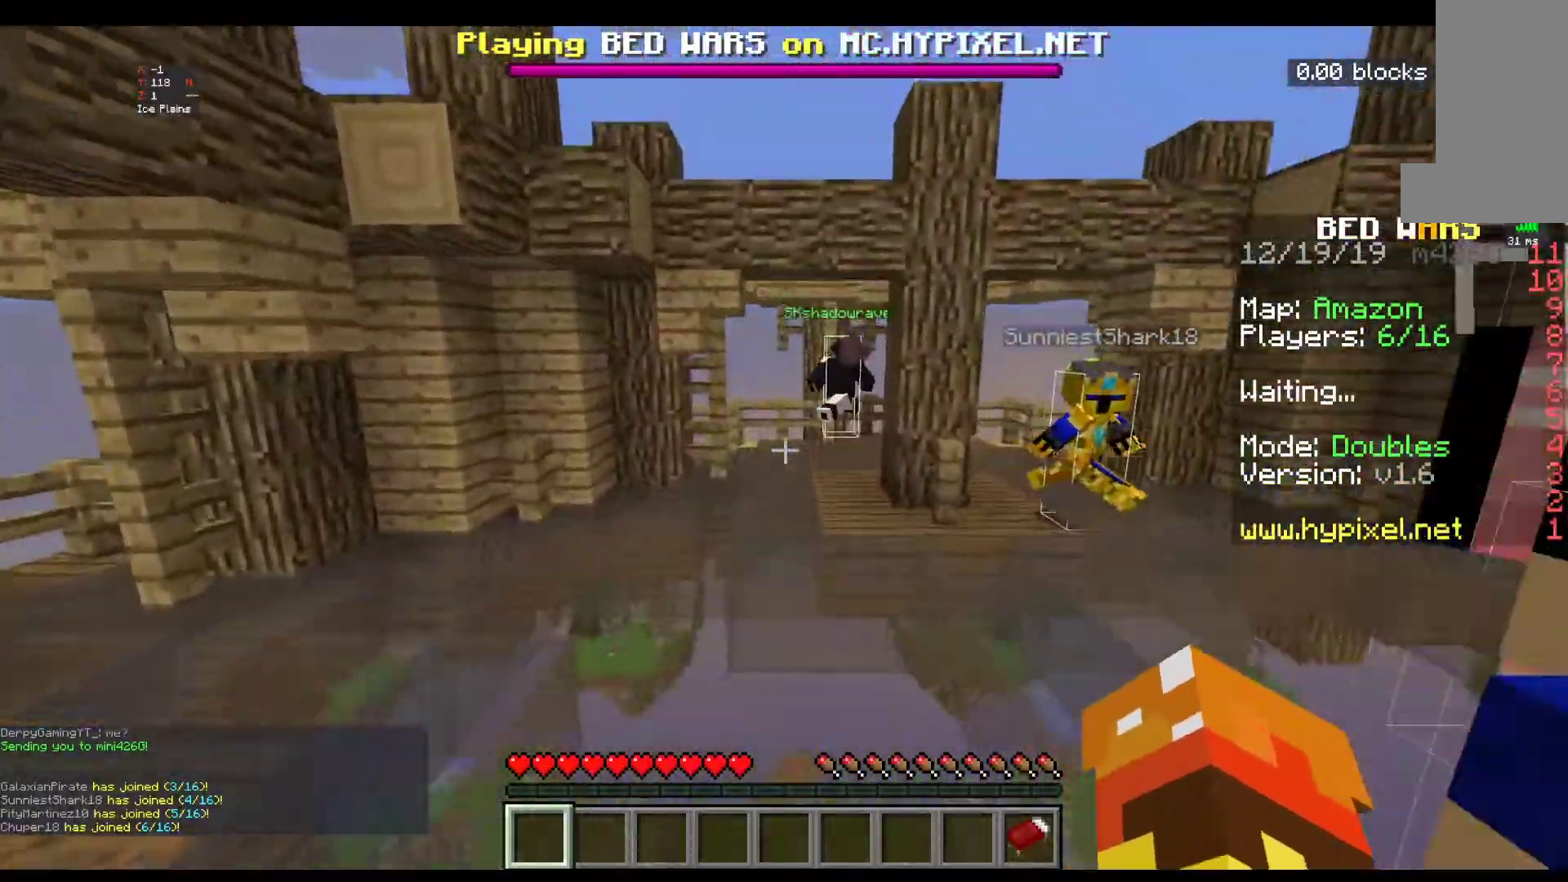
{"keys": ["space", "w"], "mouse": [], "events": []}
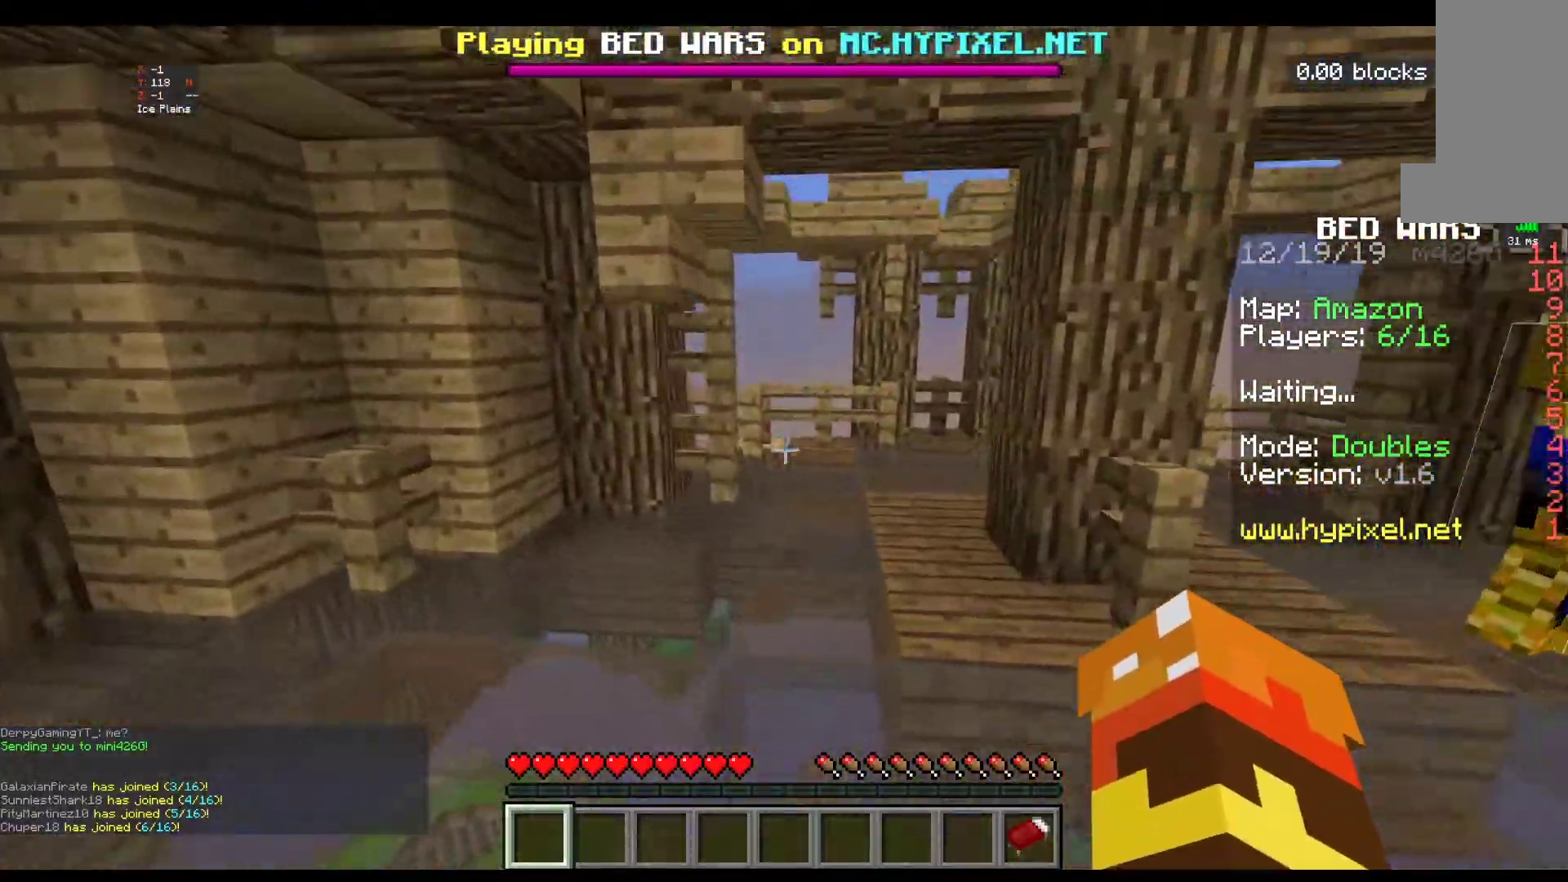
{"keys": ["w"], "mouse": [], "events": [[17, "space", "up"]]}
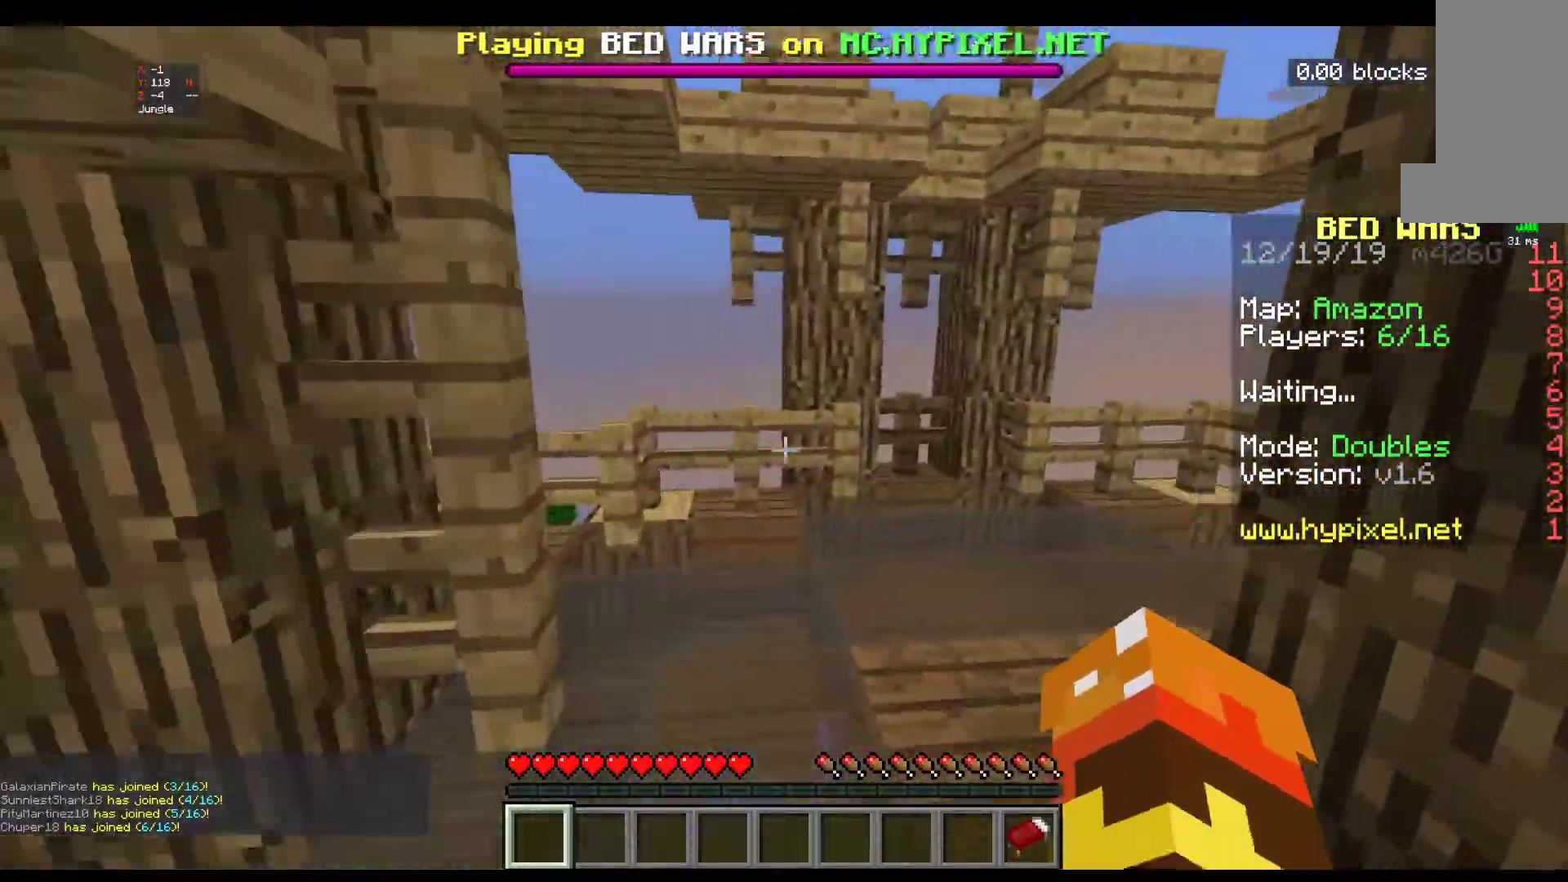
{"keys": ["w"], "mouse": [], "events": []}
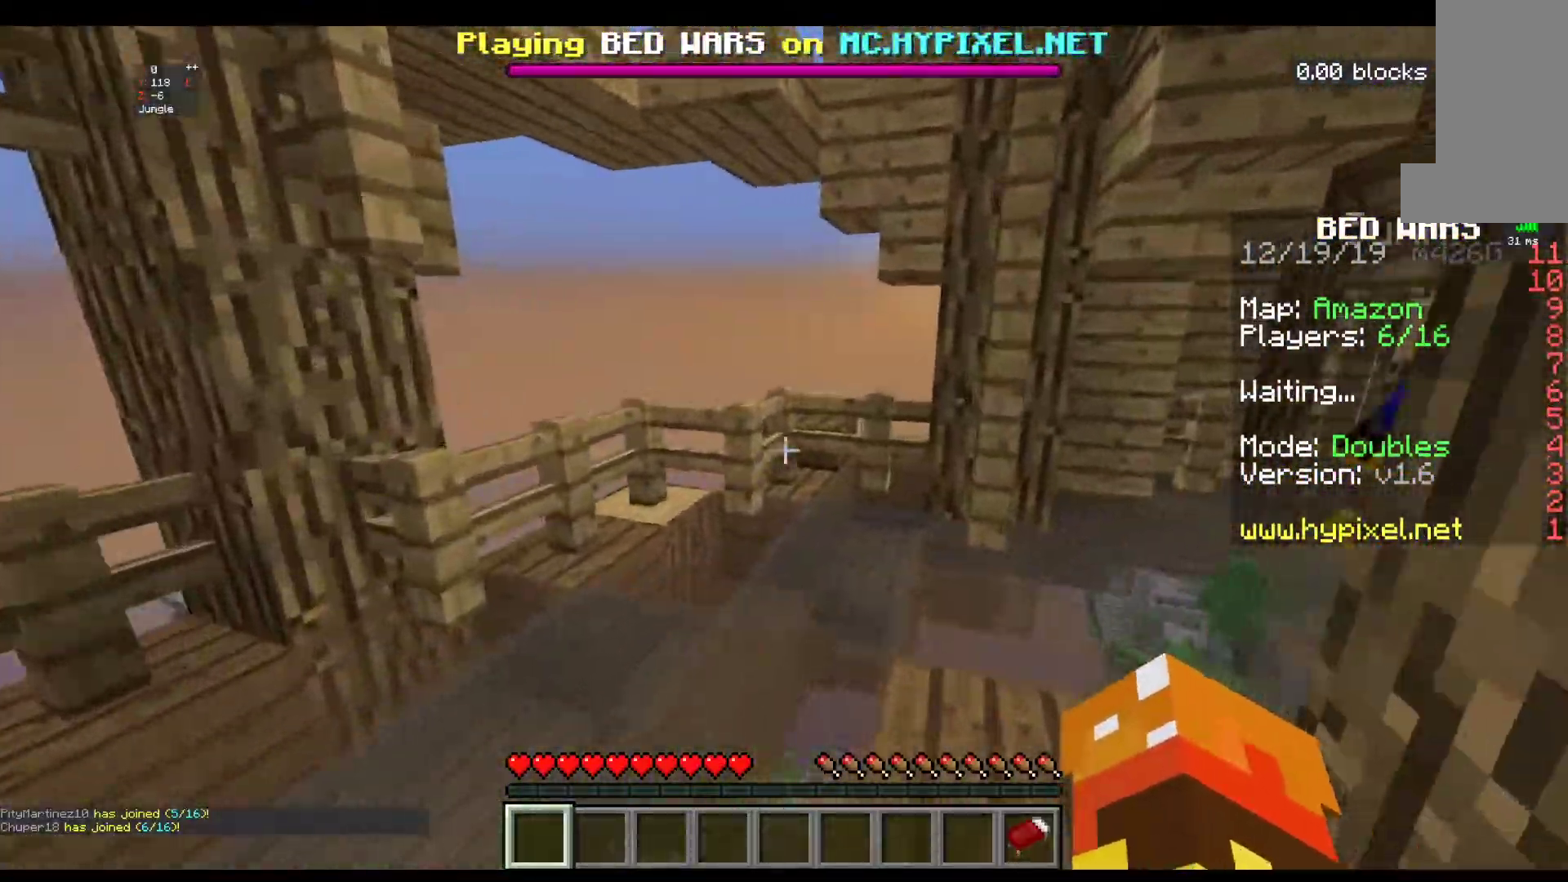
{"keys": ["w"], "mouse": [], "events": []}
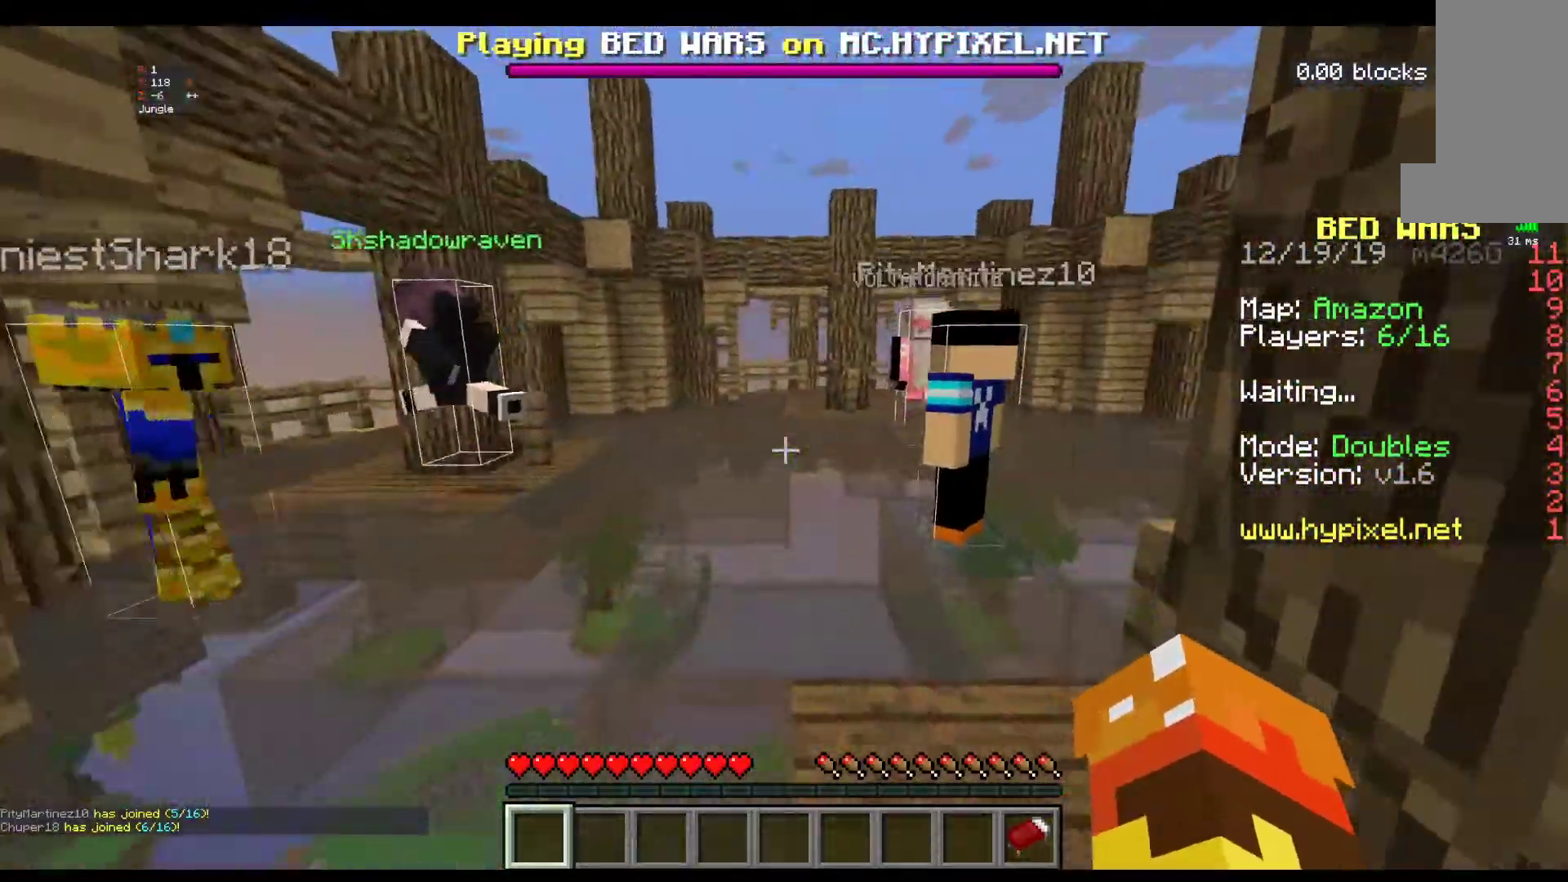
{"keys": ["w"], "mouse": [], "events": []}
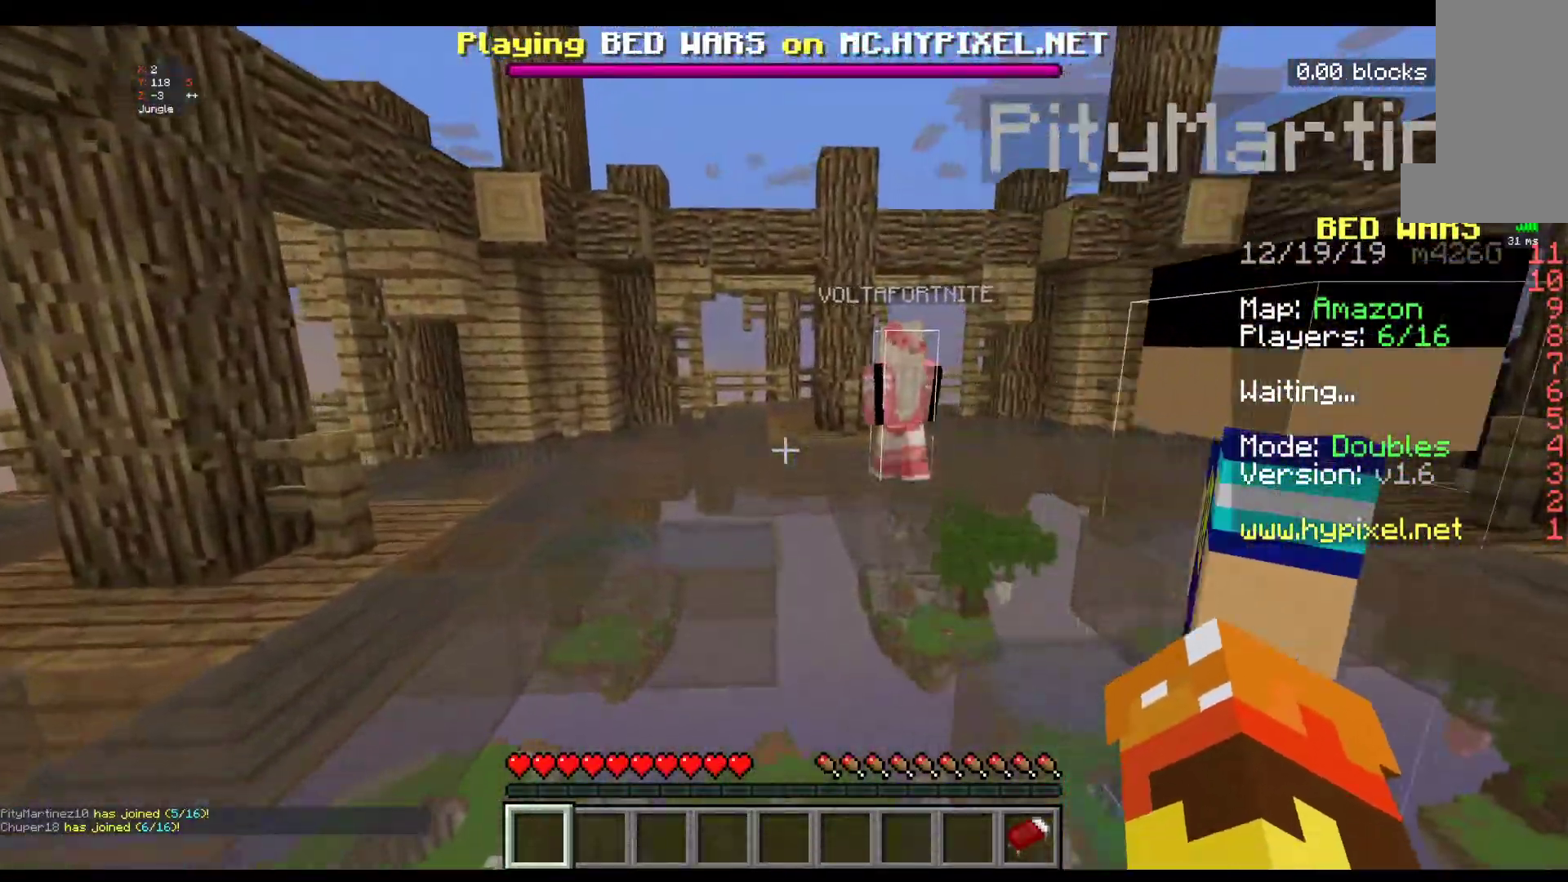
{"keys": ["w"], "mouse": [], "events": []}
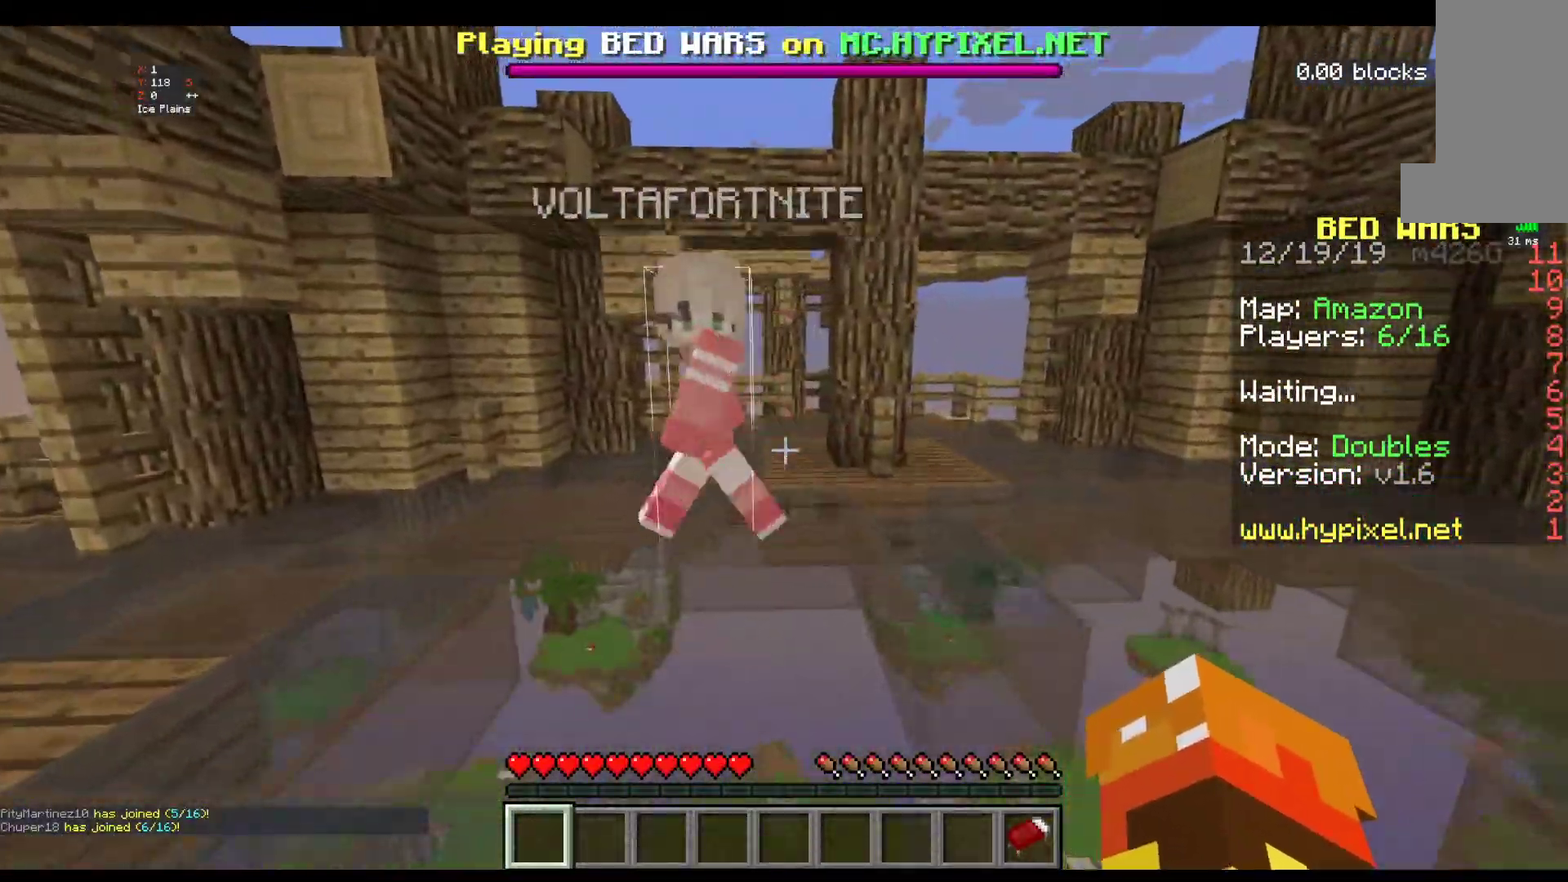
{"keys": ["w"], "mouse": [], "events": []}
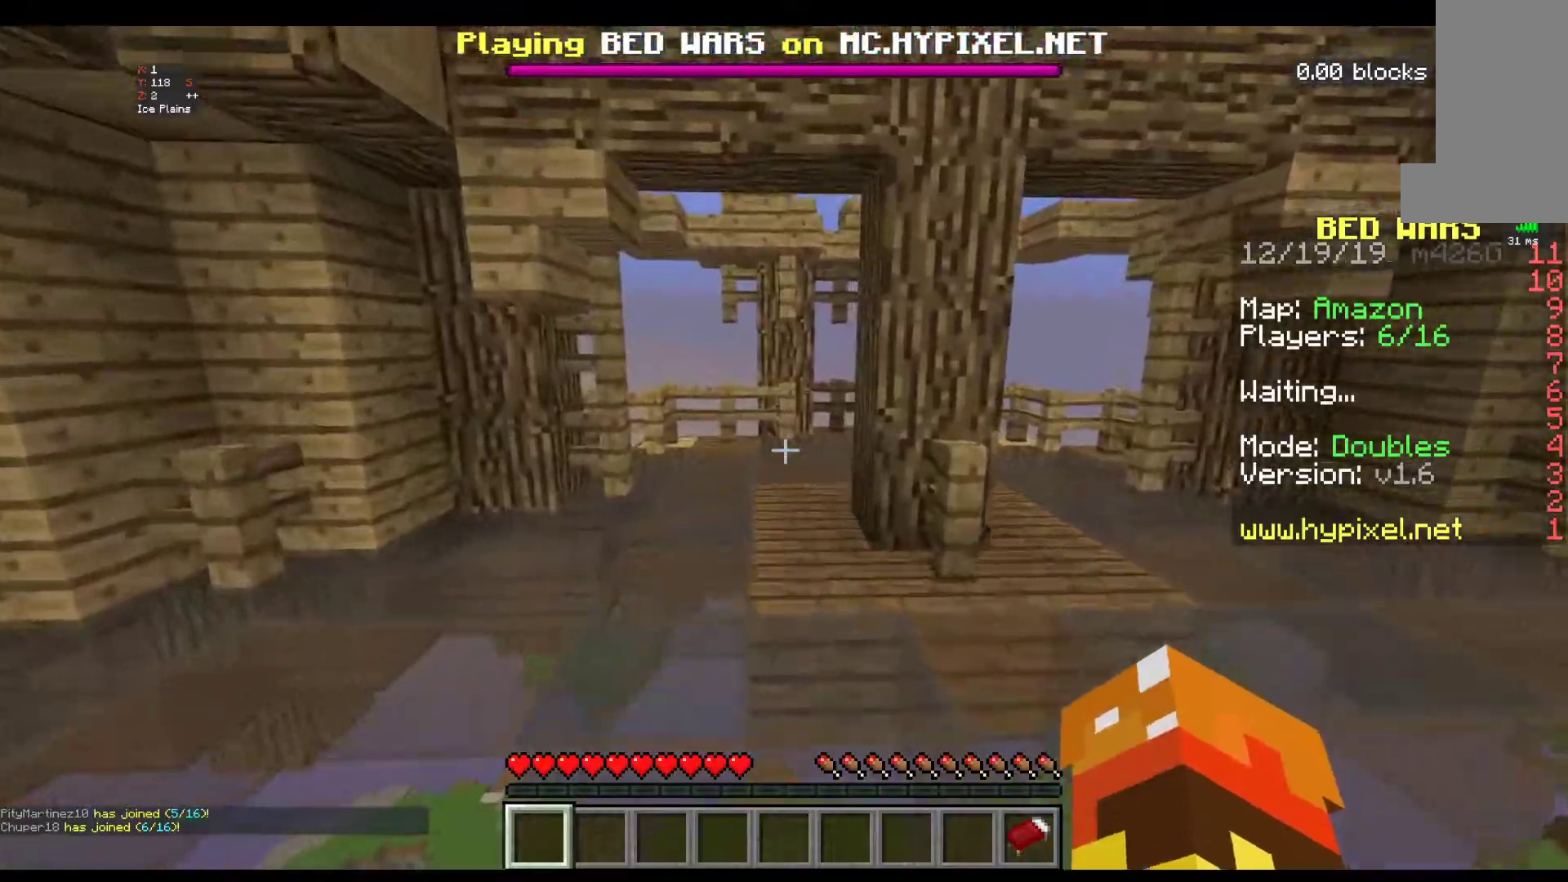
{"keys": ["w"], "mouse": [], "events": []}
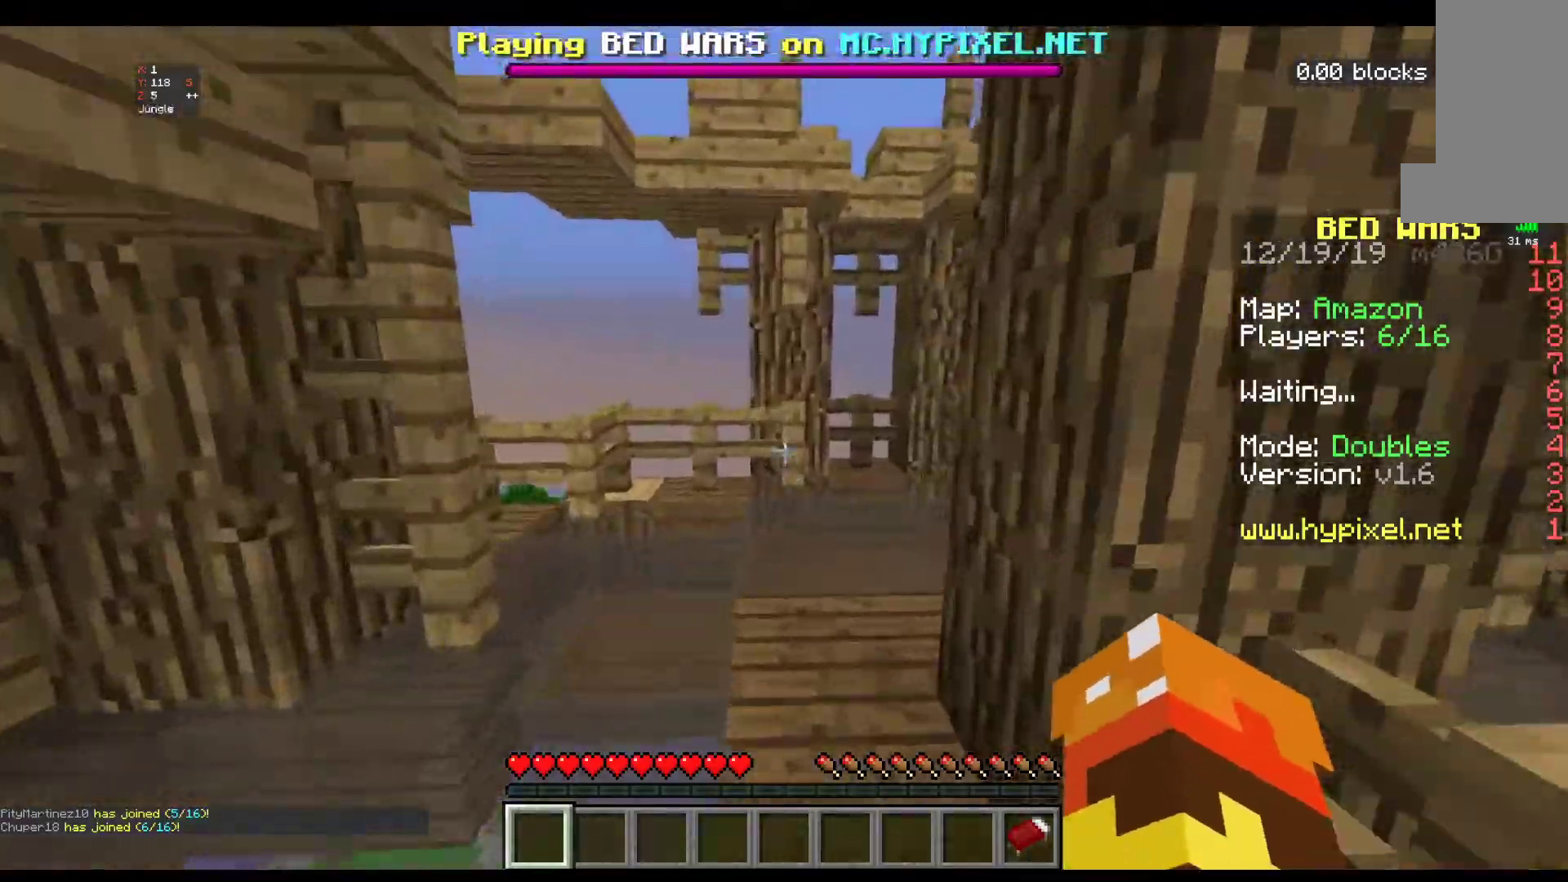
{"keys": ["space", "w"], "mouse": ["left"], "events": [[267, "mouse_left", "down"], [267, "space", "down"]]}
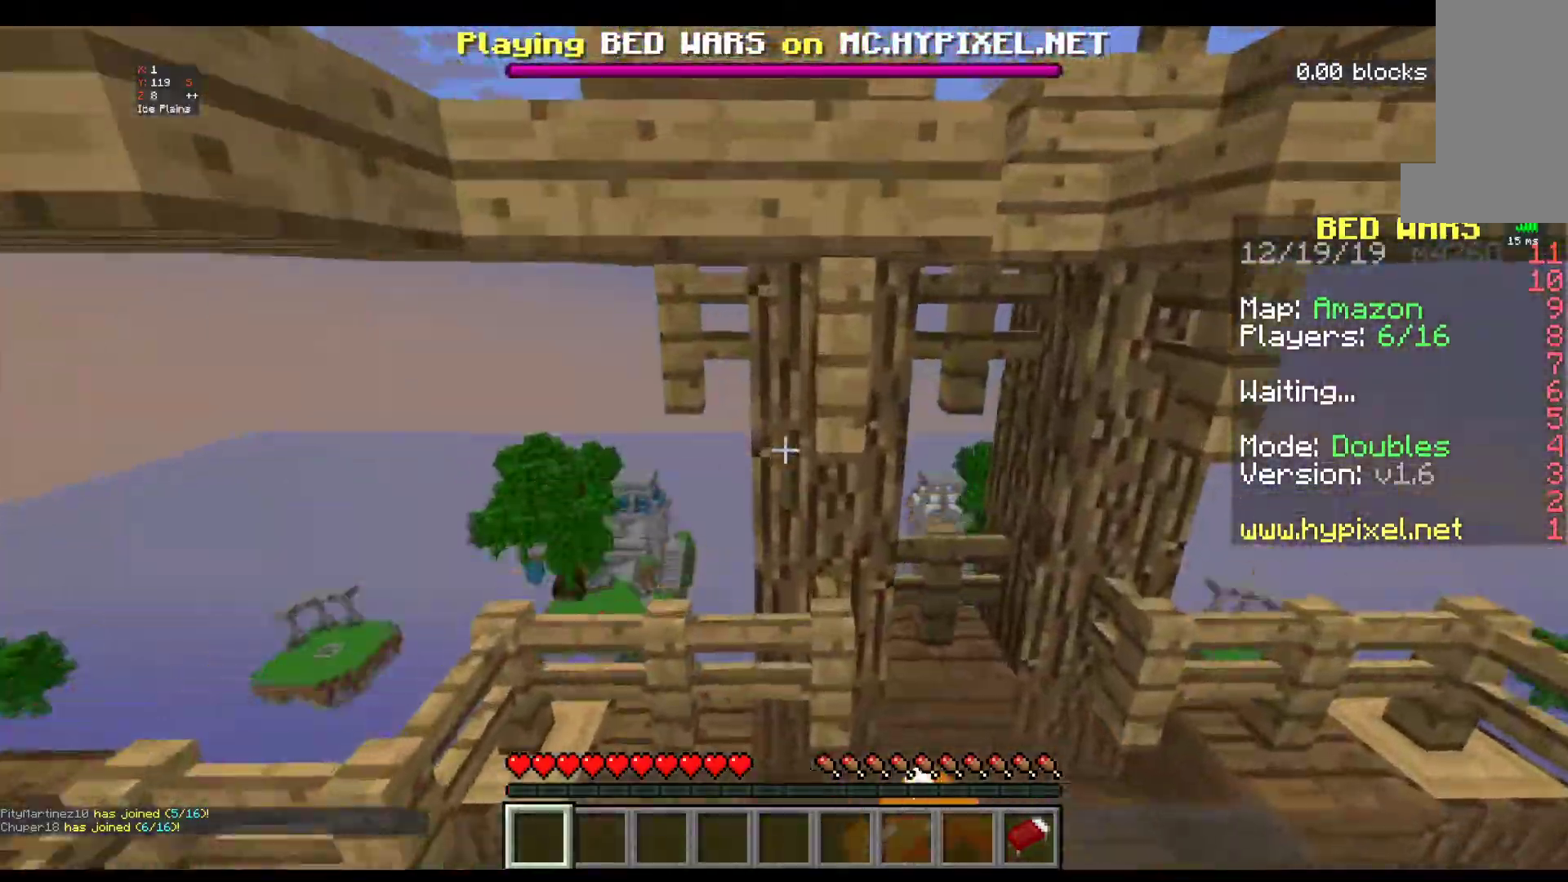
{"keys": ["w"], "mouse": [], "events": [[233, "mouse_left", "up"], [250, "space", "up"]]}
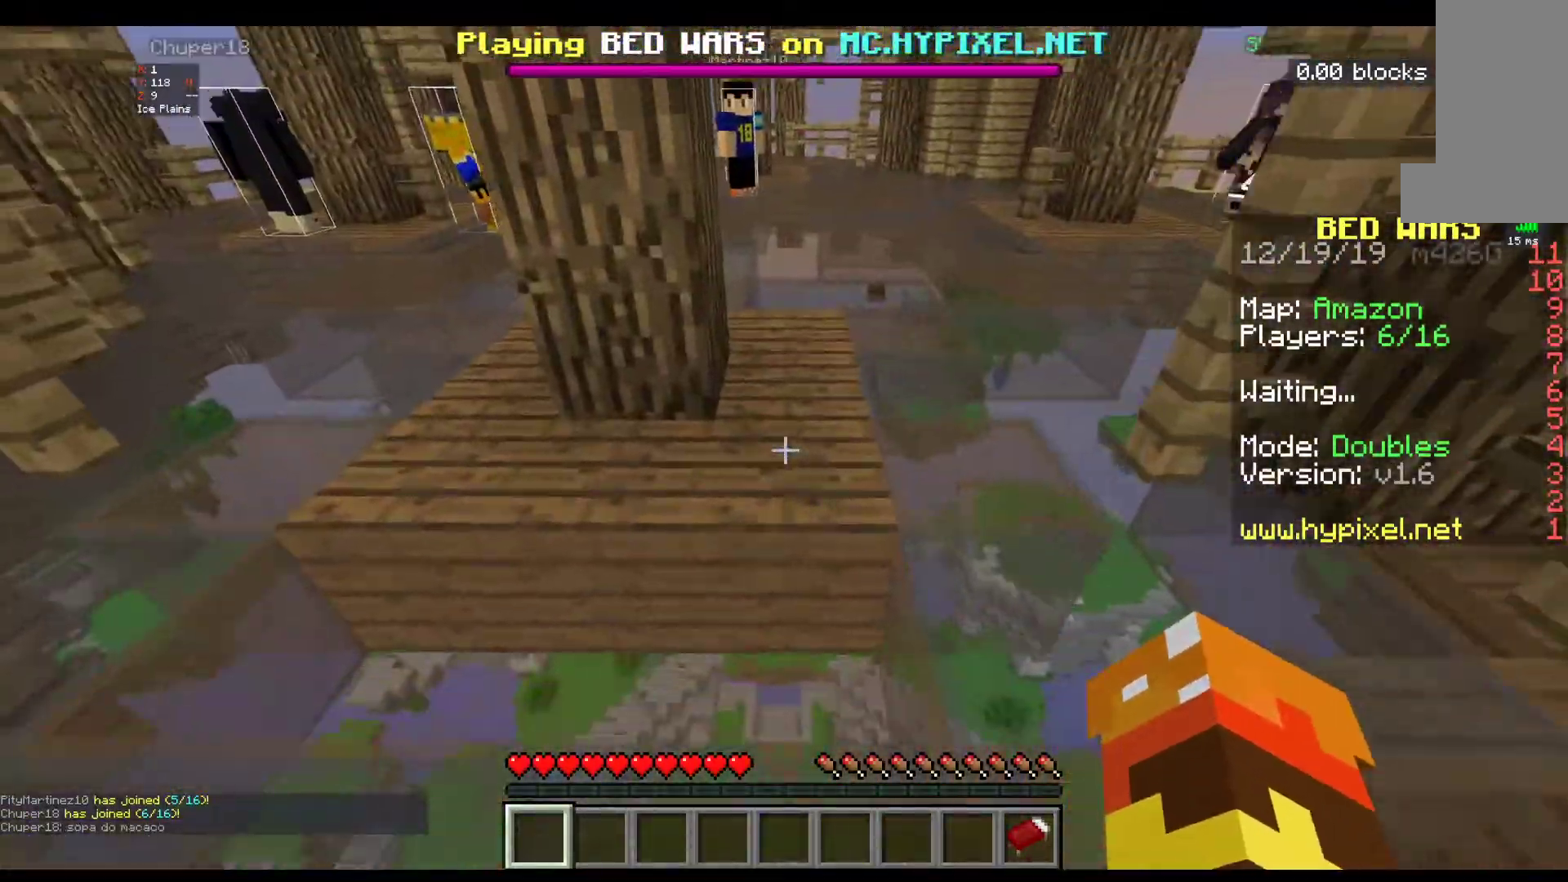
{"keys": ["w"], "mouse": [], "events": []}
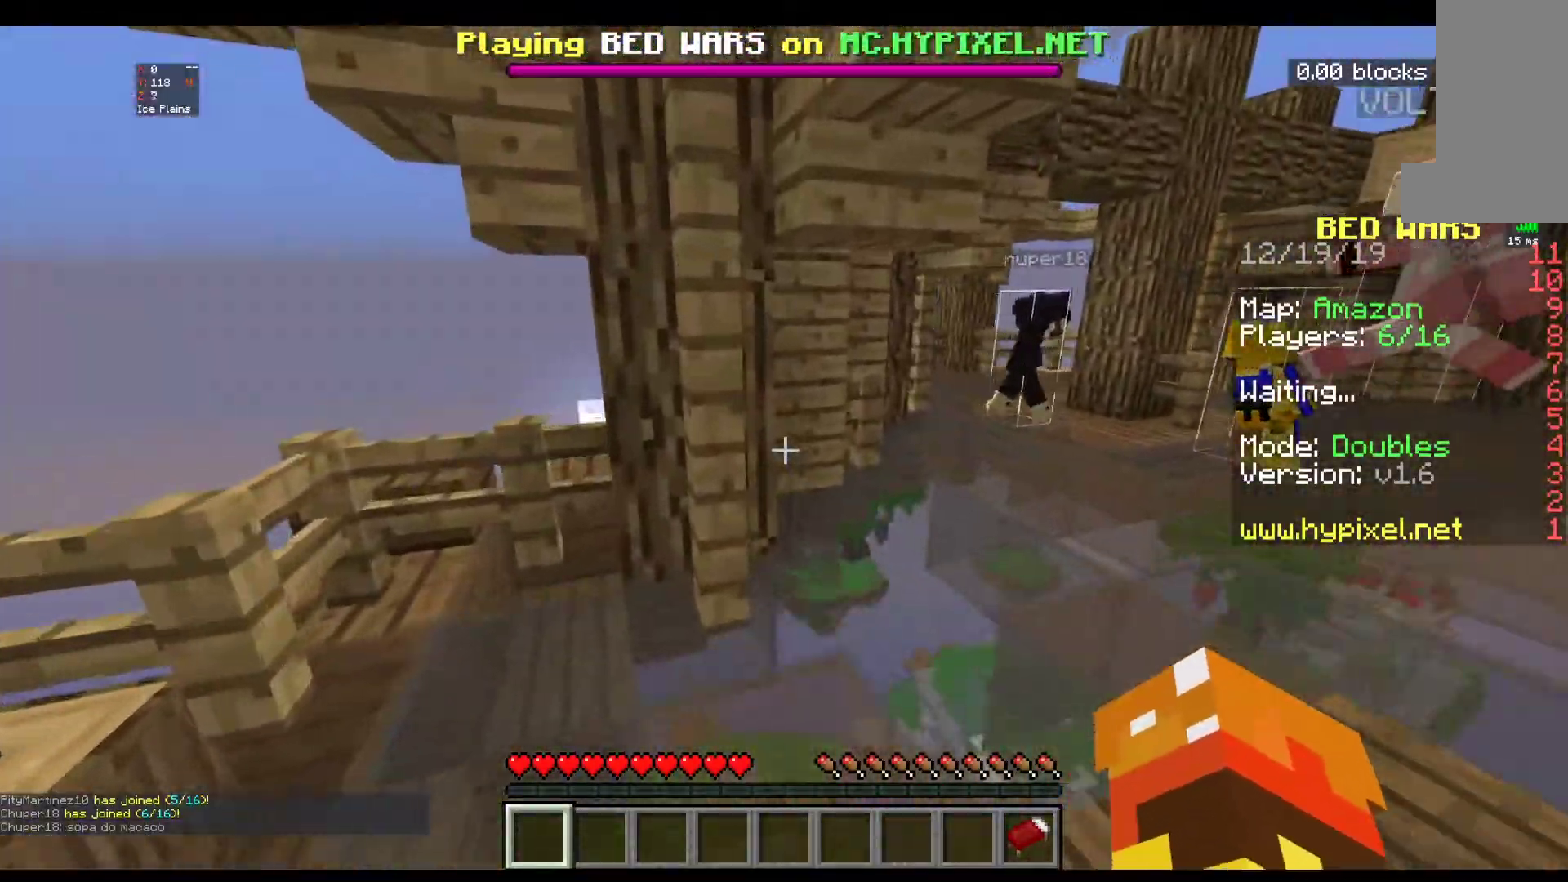
{"keys": ["w"], "mouse": [], "events": []}
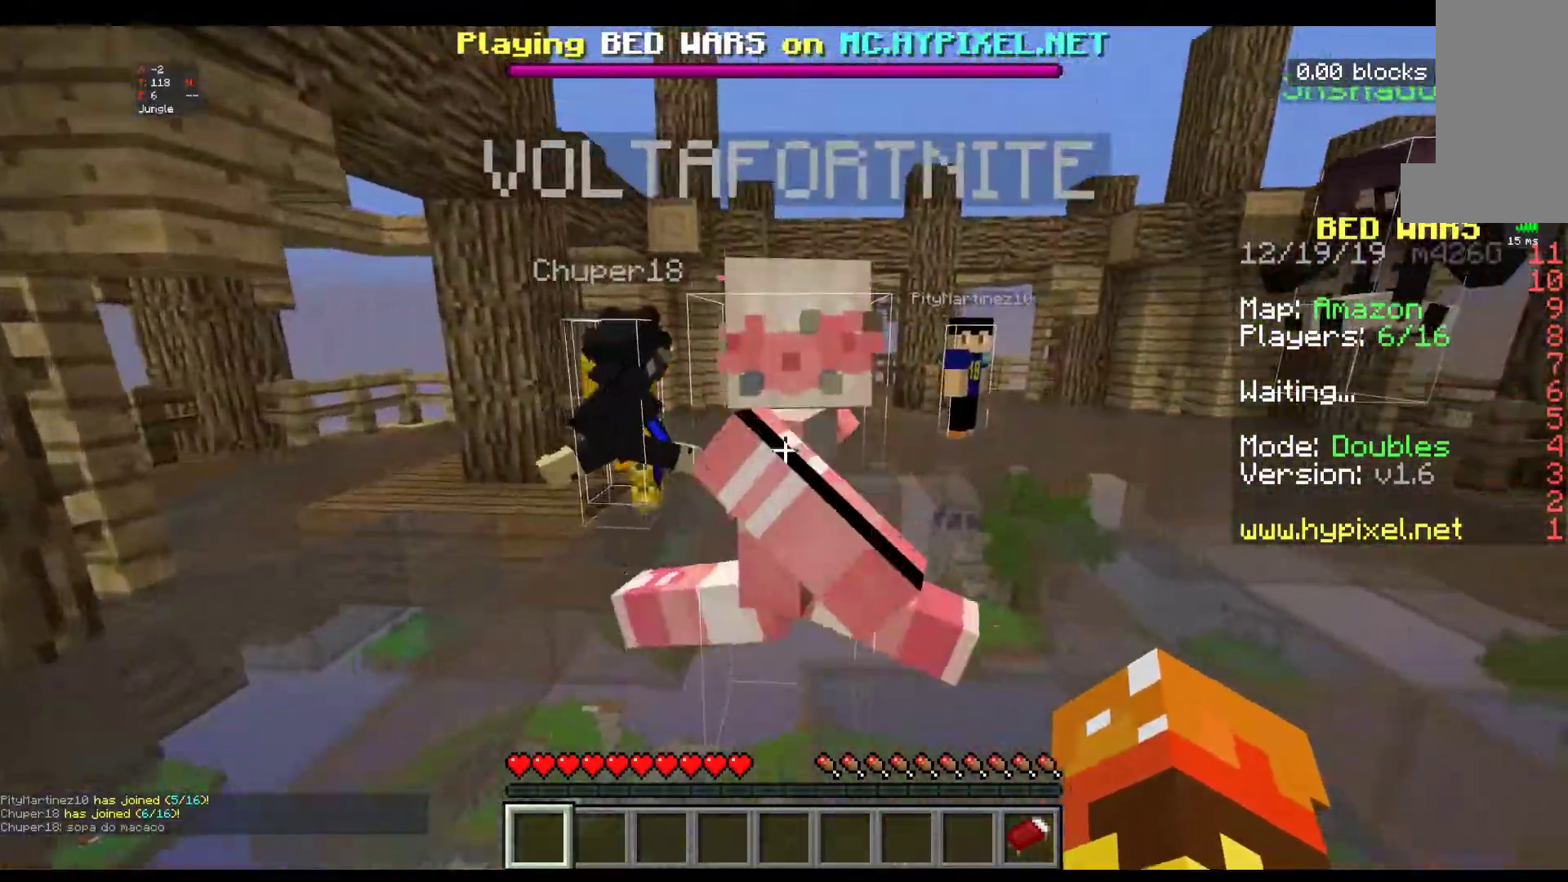
{"keys": ["w"], "mouse": [], "events": []}